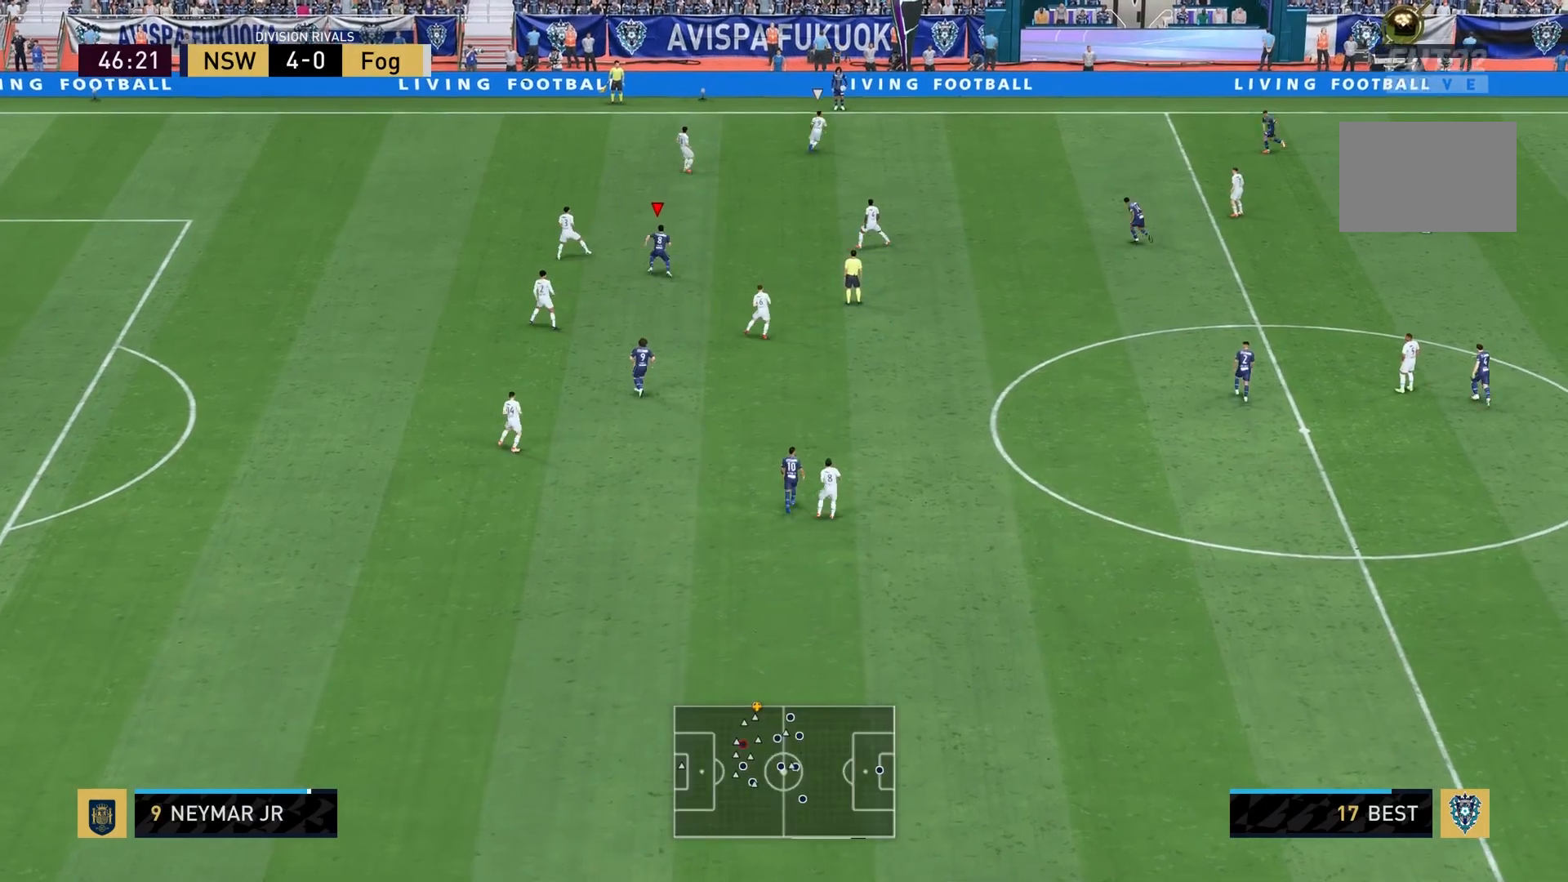
Gameplay with a controller (PlayStation layout); each line is a JSON object with the inputs held at the frame after it. "events" lists button and stick changes between this image and that frame as [ms after this image, input, new state], when the widget could be followed in between. Not read: L3 R1 R3.
{"buttons": ["CROSS"], "left_stick": "up-left", "right_stick": "center", "events": [[34, "right_stick", "down-left"], [134, "L1", "up"], [134, "right_stick", "center"], [401, "CROSS", "down"]]}
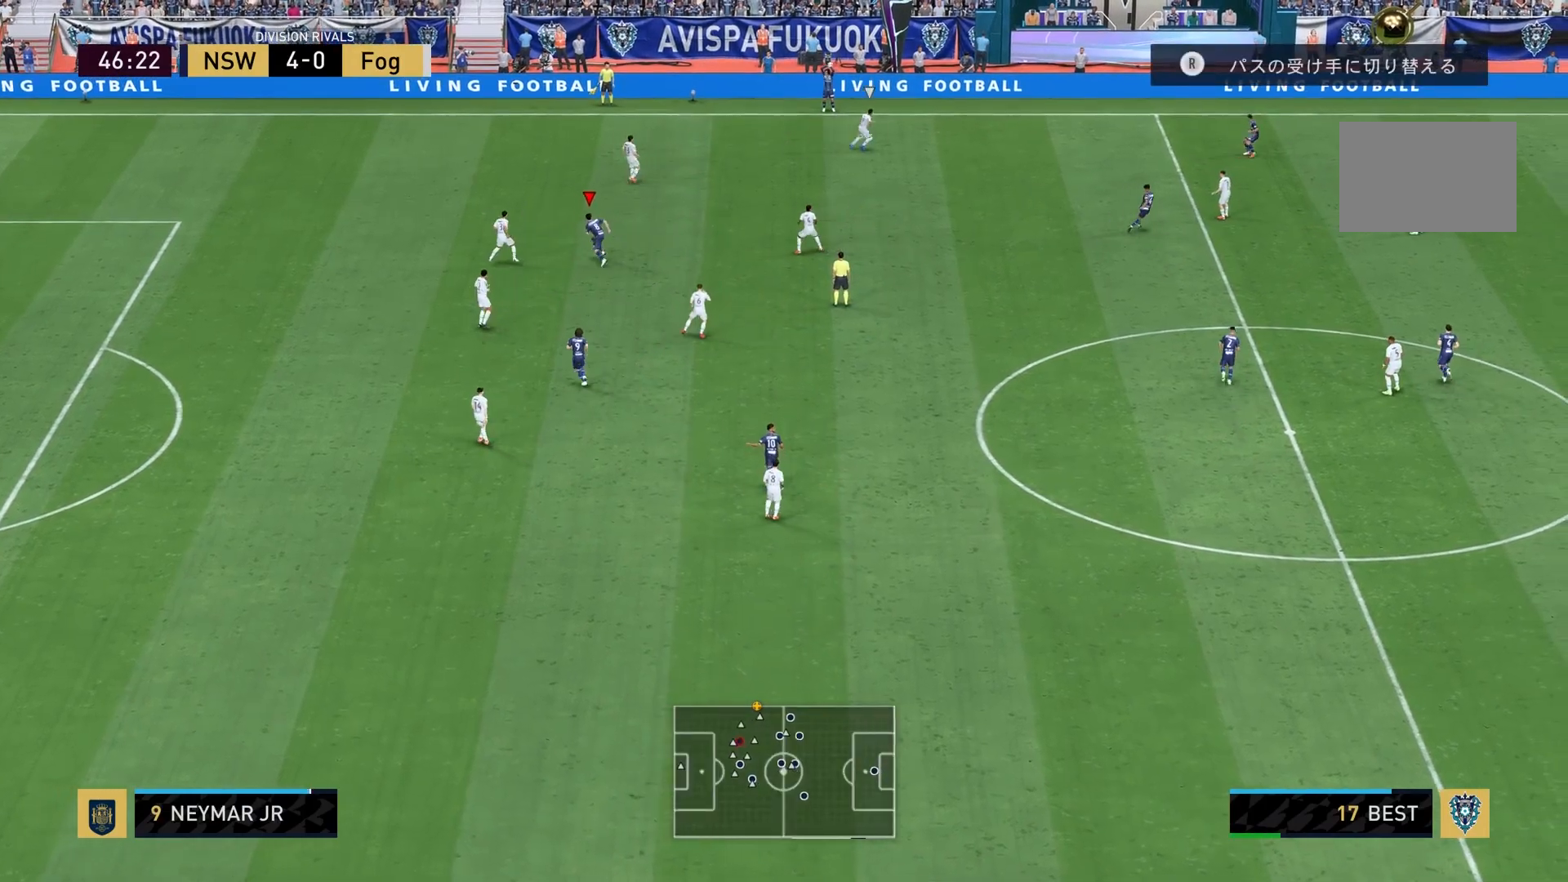
{"buttons": [], "left_stick": "up-left", "right_stick": "center", "events": [[33, "CROSS", "up"]]}
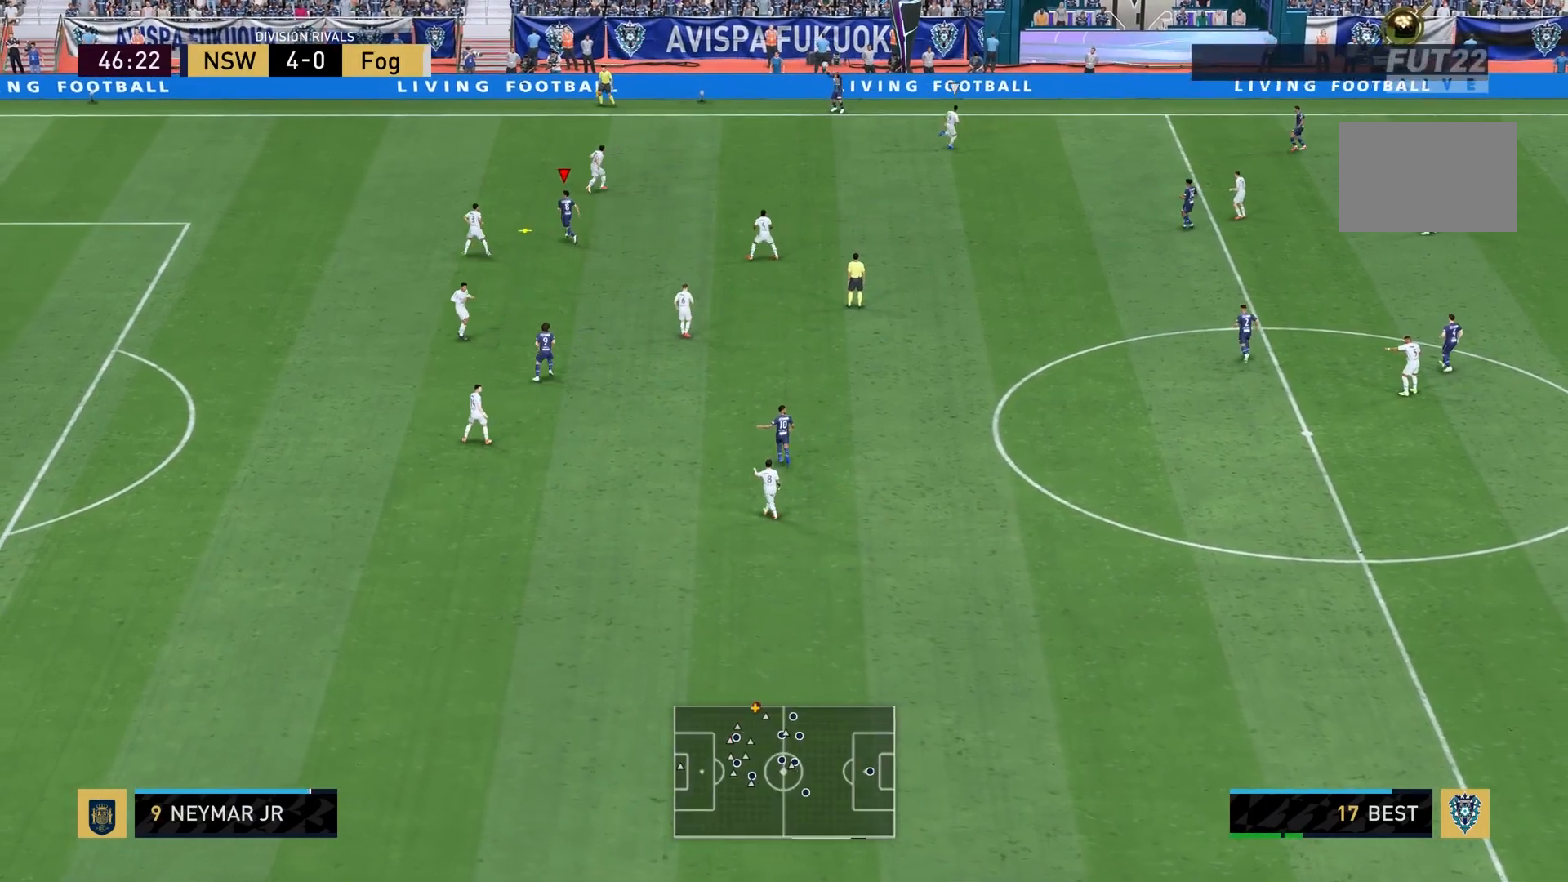
{"buttons": [], "left_stick": "up-left", "right_stick": "center", "events": []}
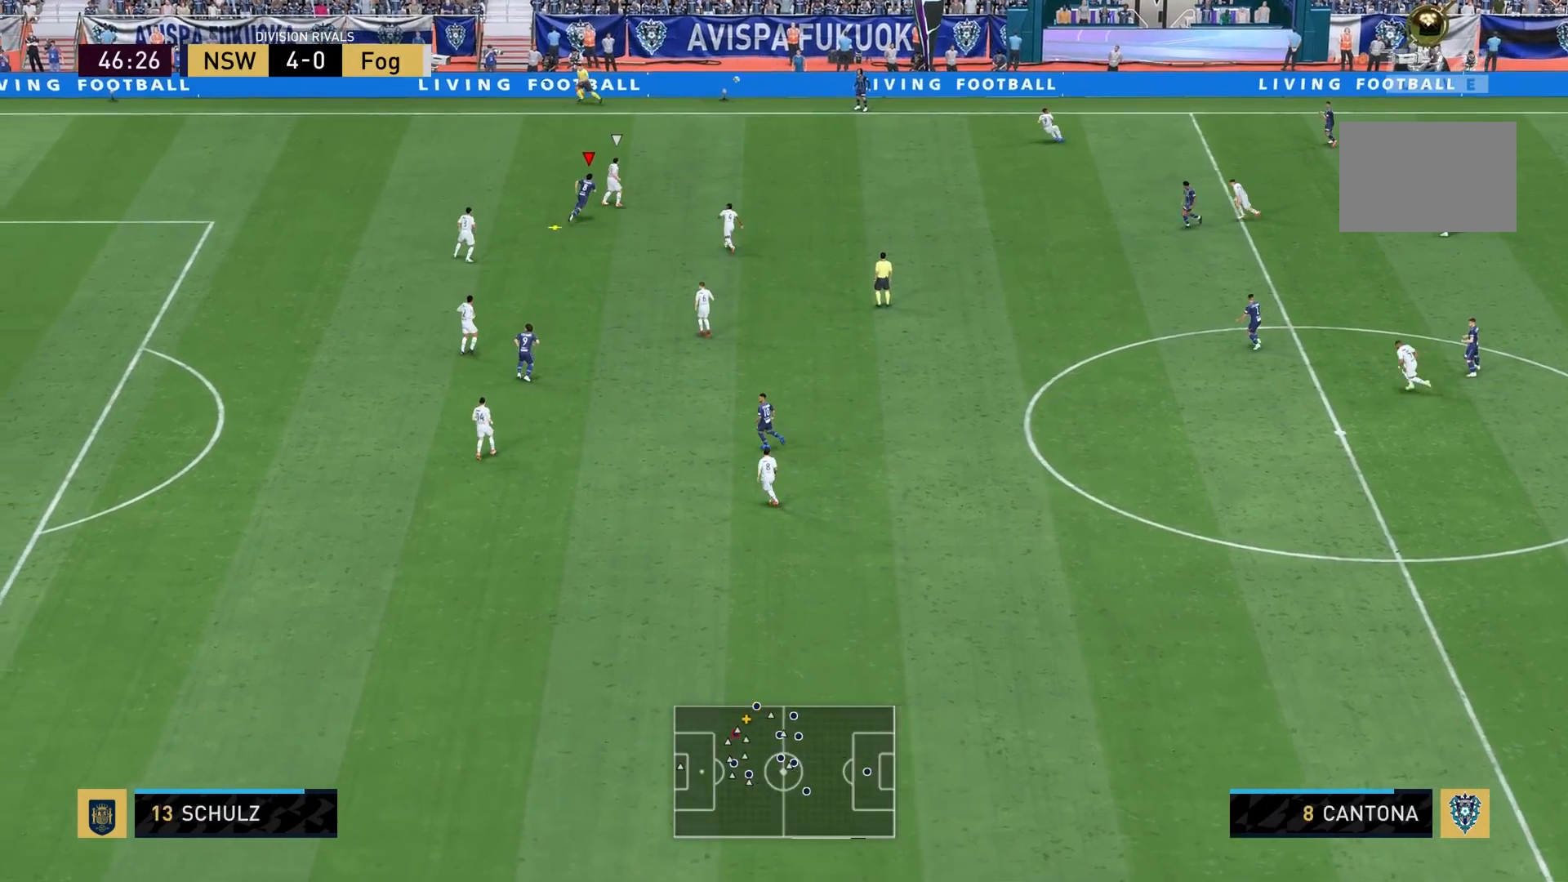
{"buttons": [], "left_stick": "up-right", "right_stick": "center", "events": [[33, "left_stick", "up-right"], [66, "CROSS", "down"], [100, "right_stick", "left"], [166, "right_stick", "center"], [233, "CROSS", "up"]]}
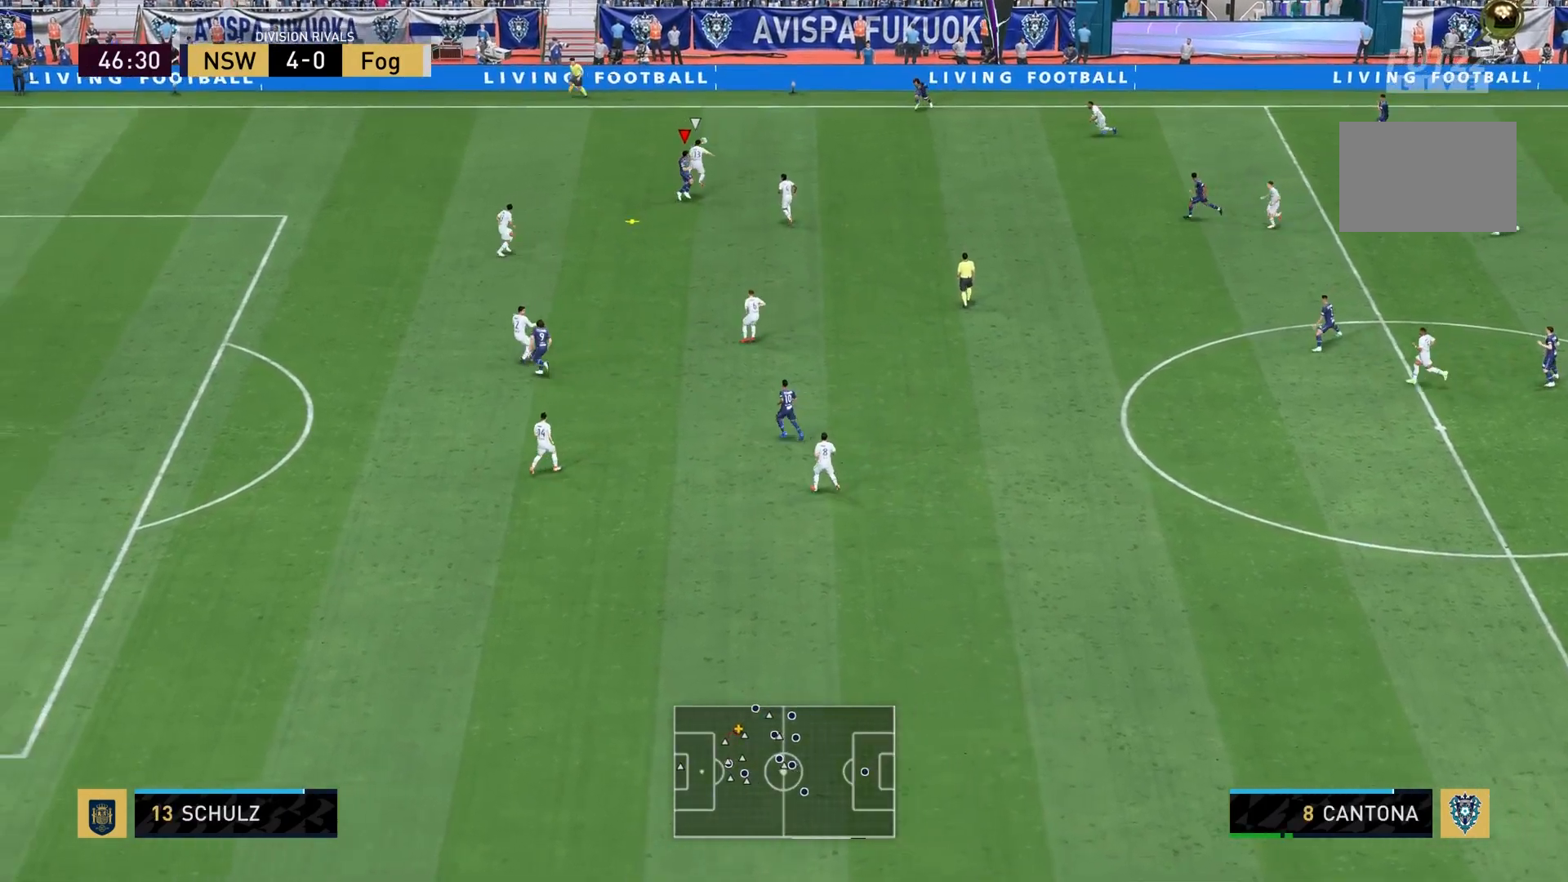
{"buttons": [], "left_stick": "left", "right_stick": "center", "events": [[234, "left_stick", "right"], [334, "L1", "down"], [334, "left_stick", "down"], [434, "L1", "up"], [434, "left_stick", "left"]]}
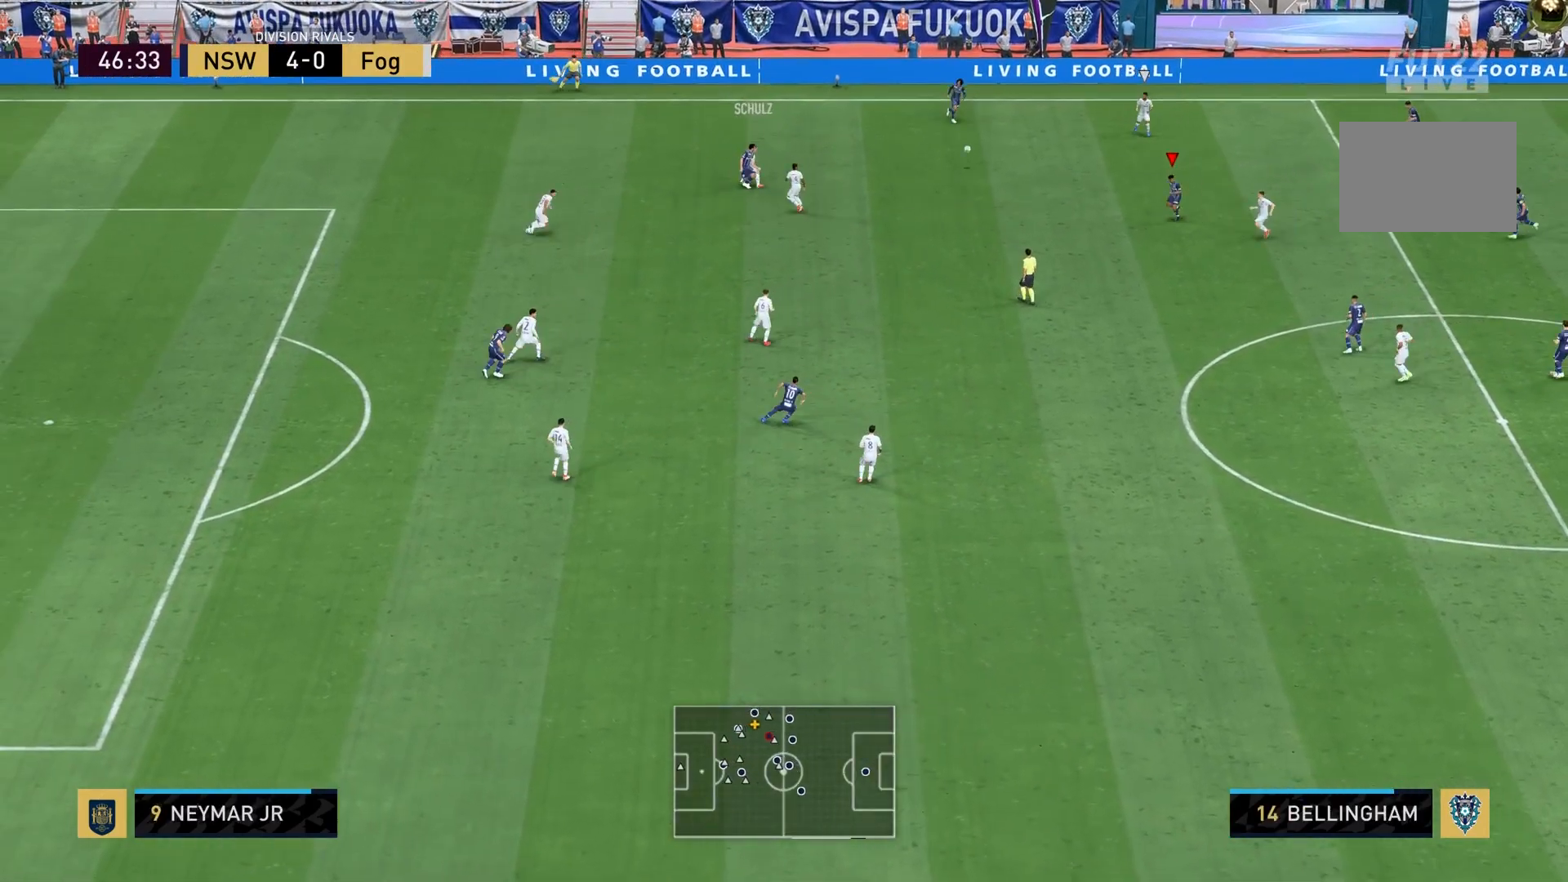
{"buttons": ["L2"], "left_stick": "right", "right_stick": "center"}
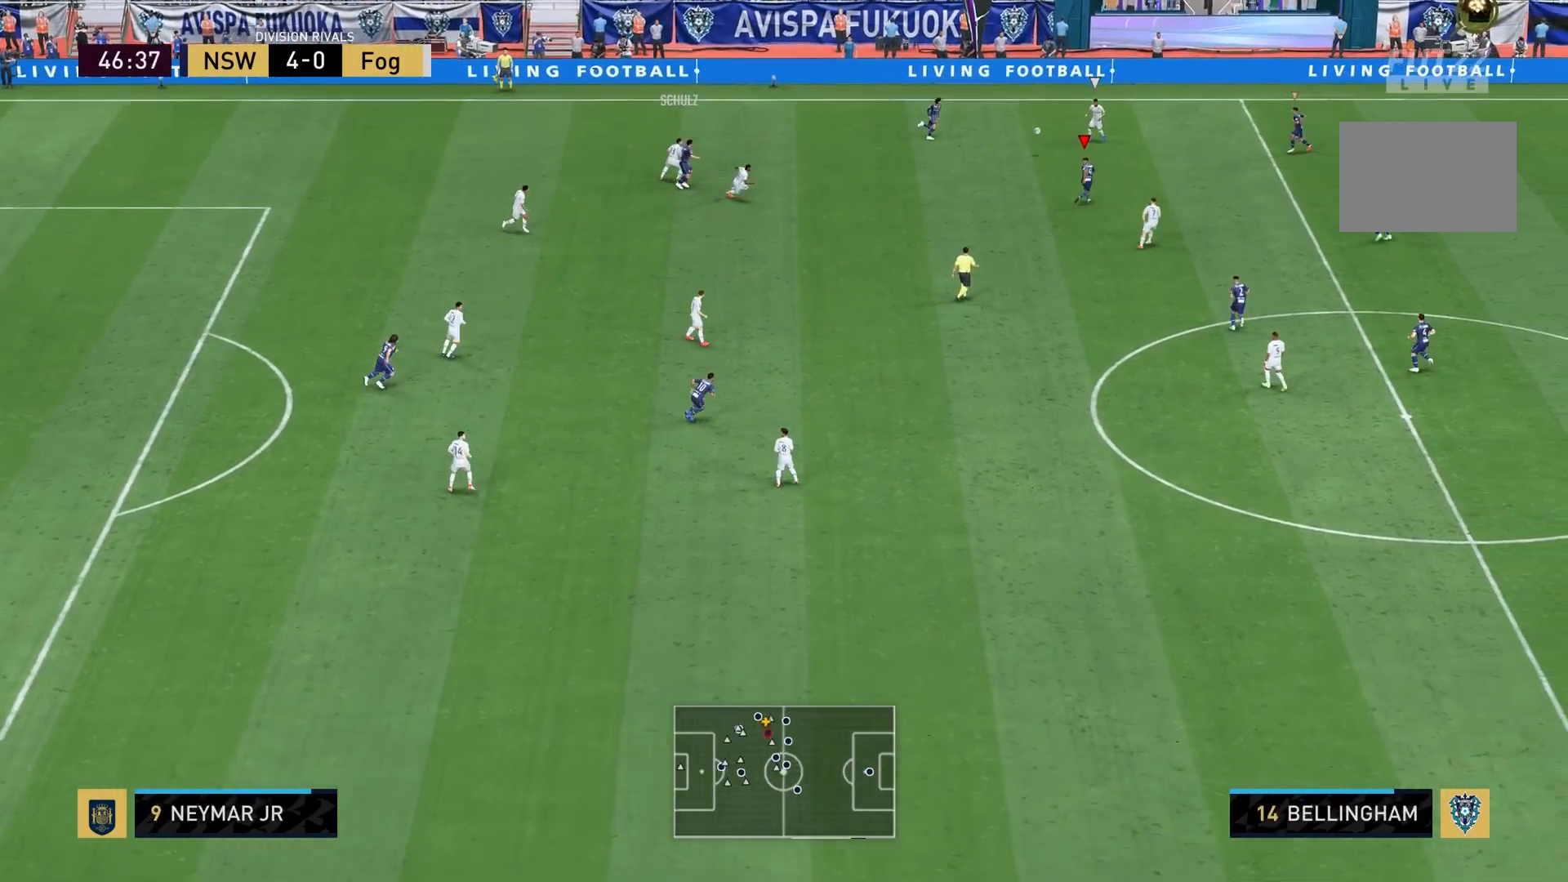
{"buttons": ["L2"], "left_stick": "up", "right_stick": "center", "events": [[334, "left_stick", "up-right"], [500, "left_stick", "up"]]}
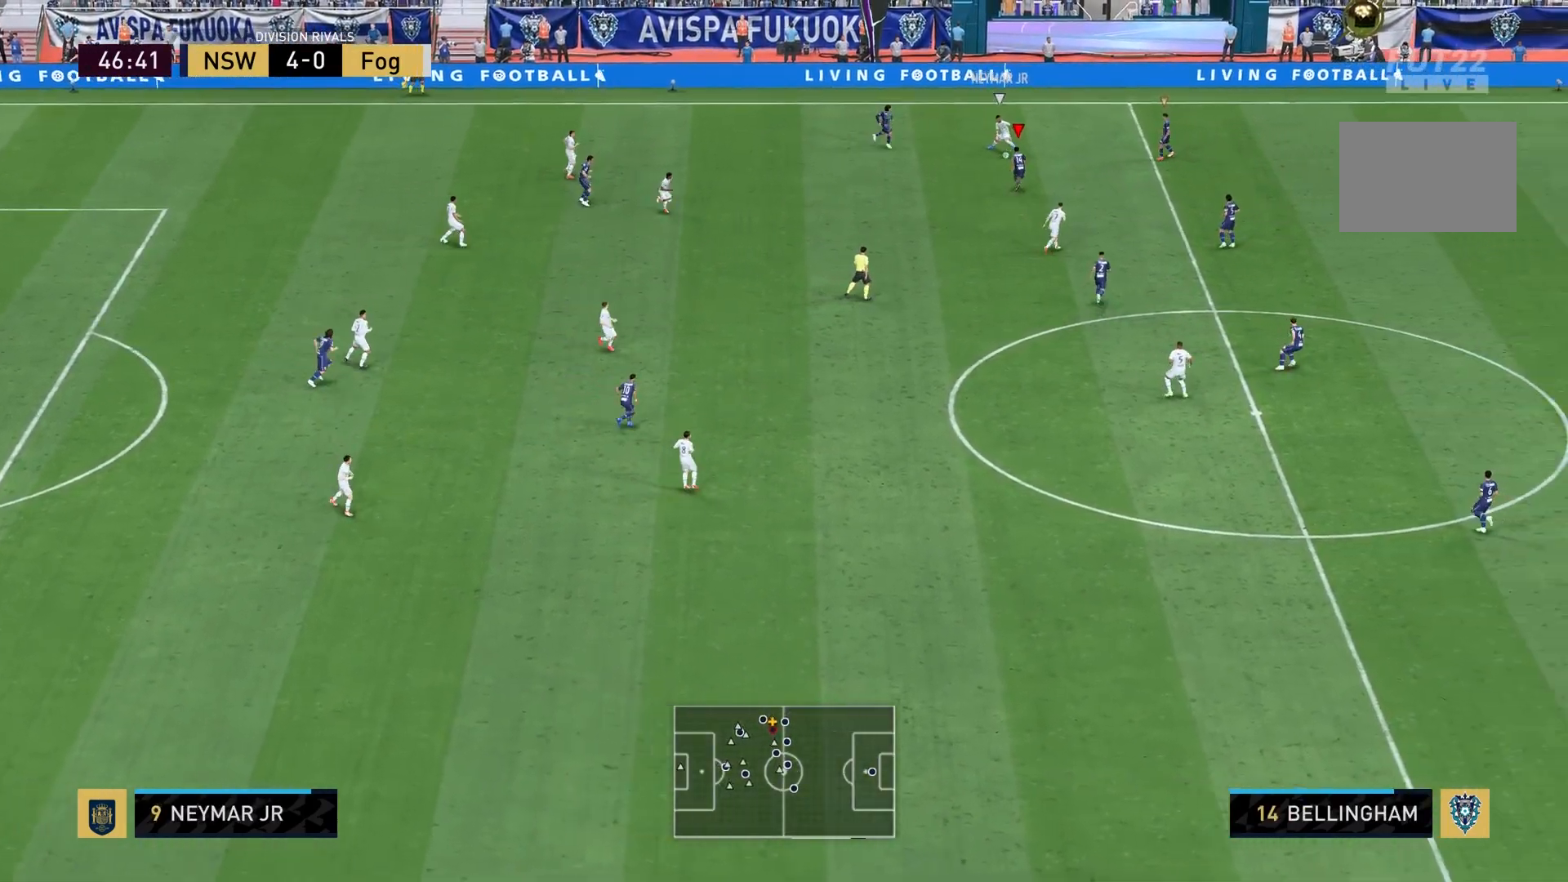
{"buttons": ["L2"], "left_stick": "left", "right_stick": "center", "events": [[267, "left_stick", "up-left"], [501, "left_stick", "left"]]}
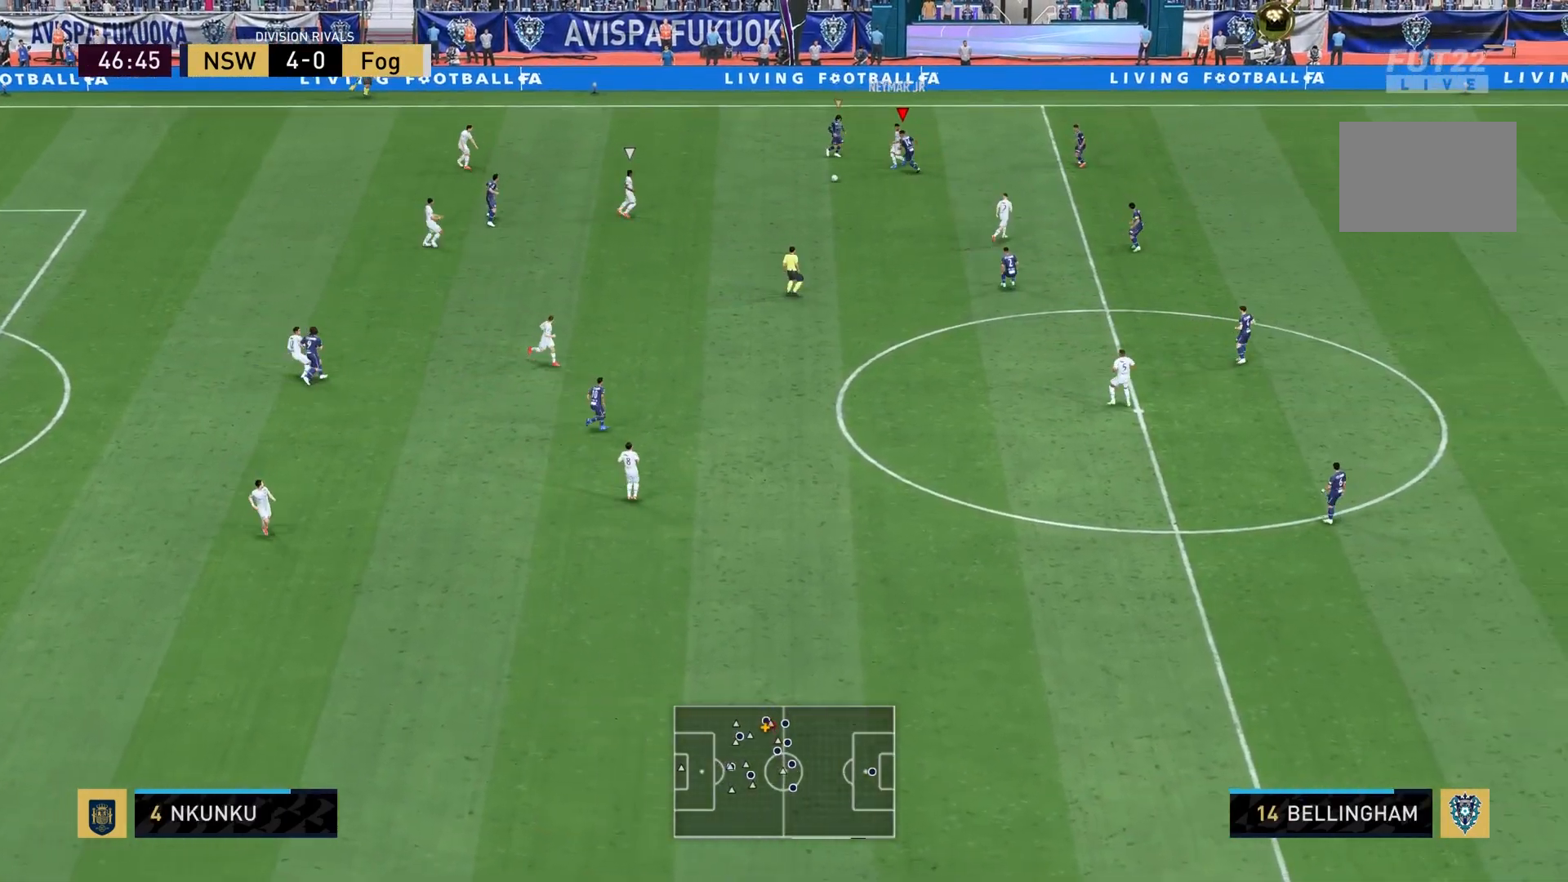
{"buttons": ["L2"], "left_stick": "down-right", "right_stick": "center", "events": [[234, "left_stick", "down"], [434, "left_stick", "down-right"]]}
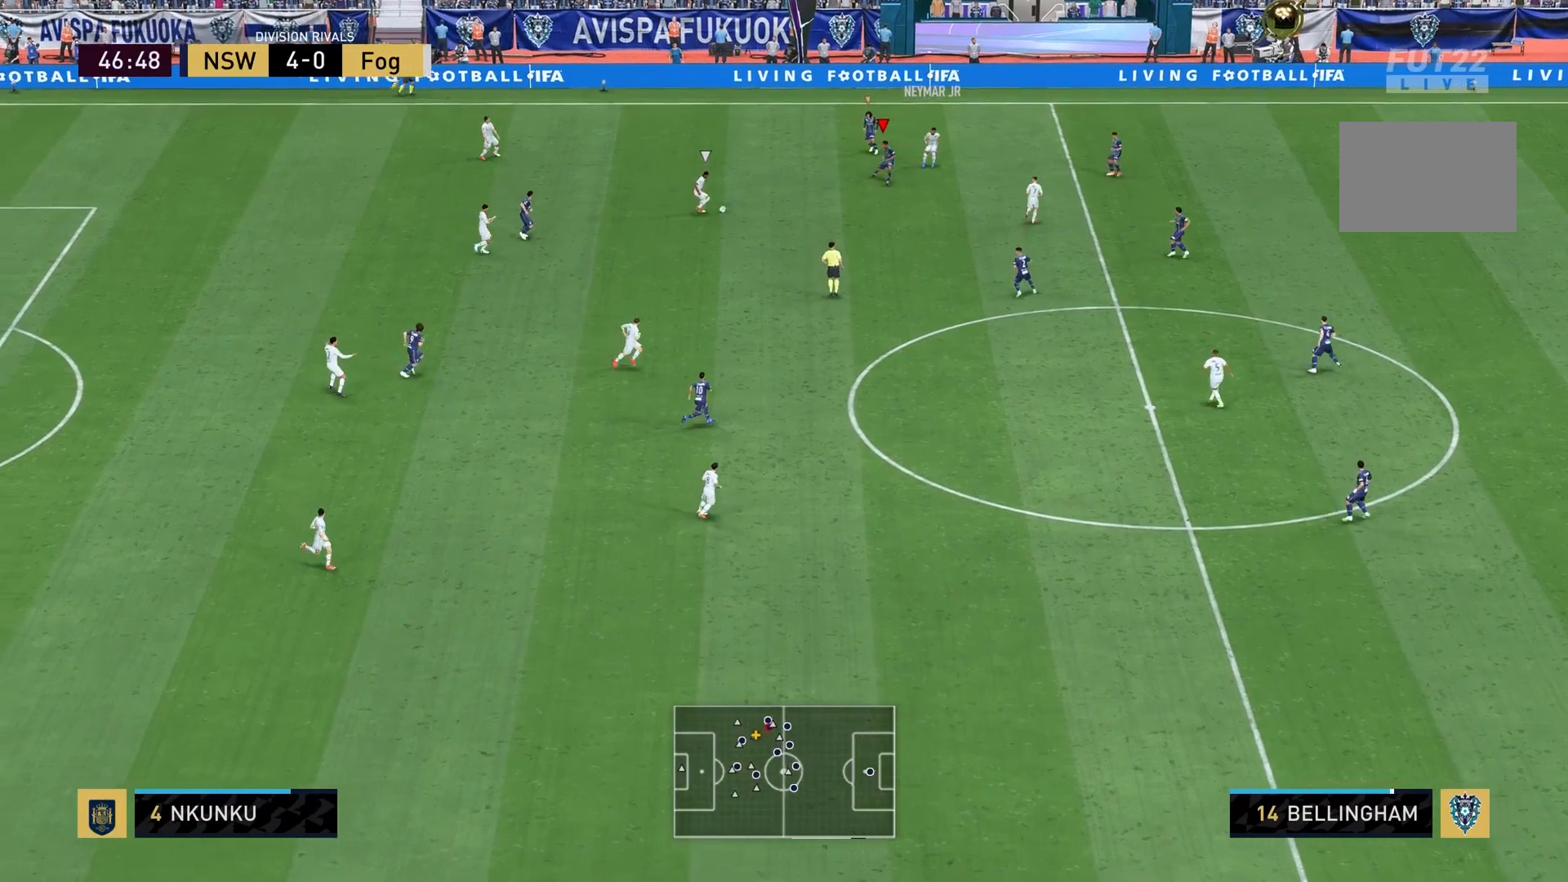
{"buttons": [], "left_stick": "down-right", "right_stick": "center", "events": [[200, "L2", "up"]]}
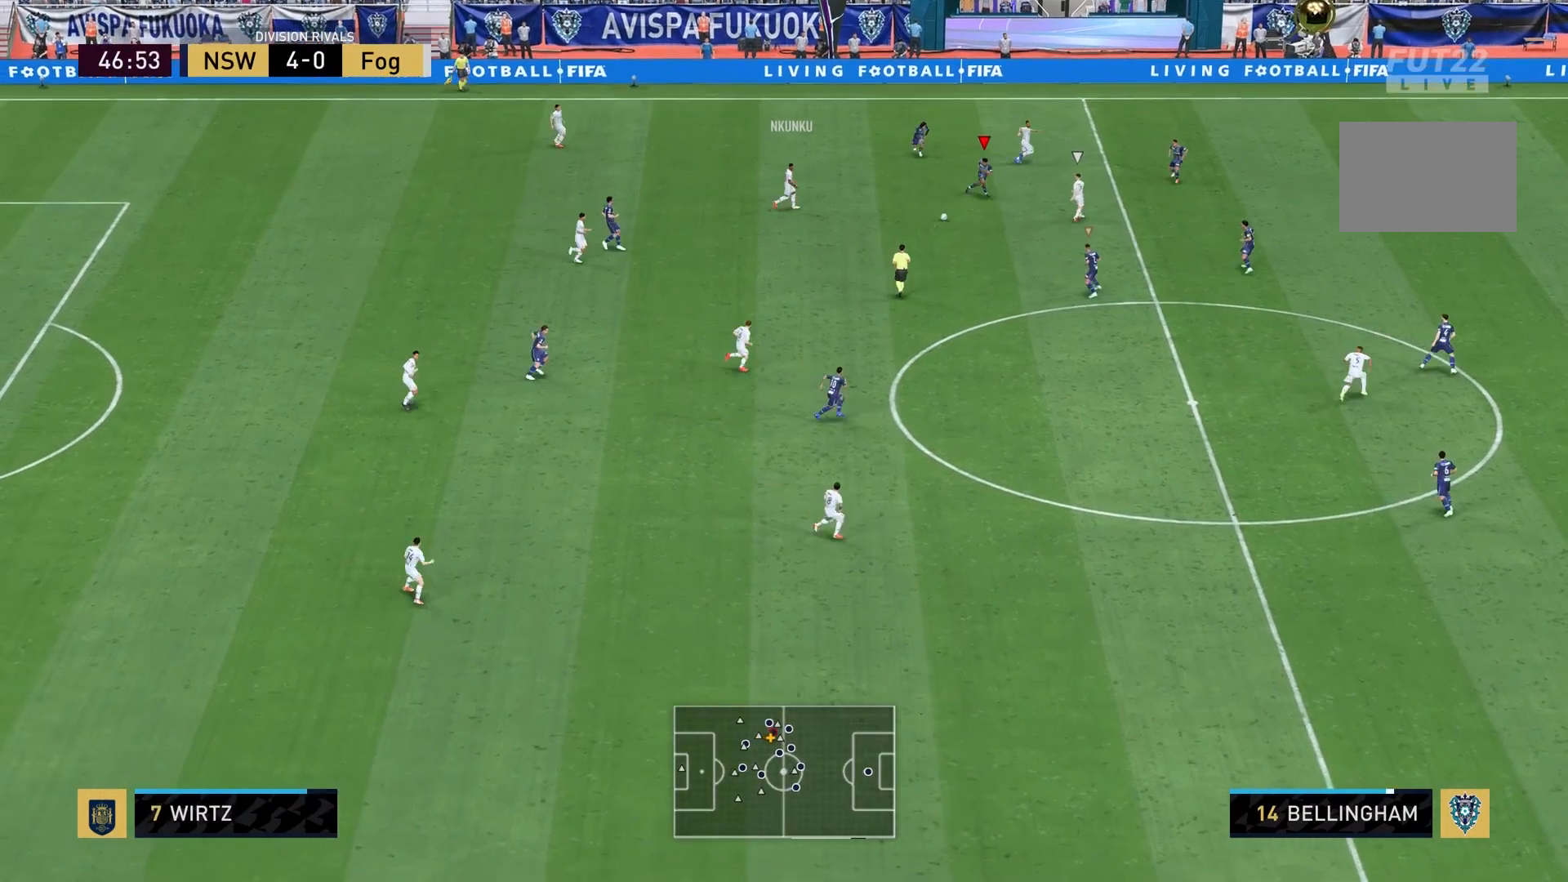
{"buttons": [], "left_stick": "down-right", "right_stick": "center", "events": []}
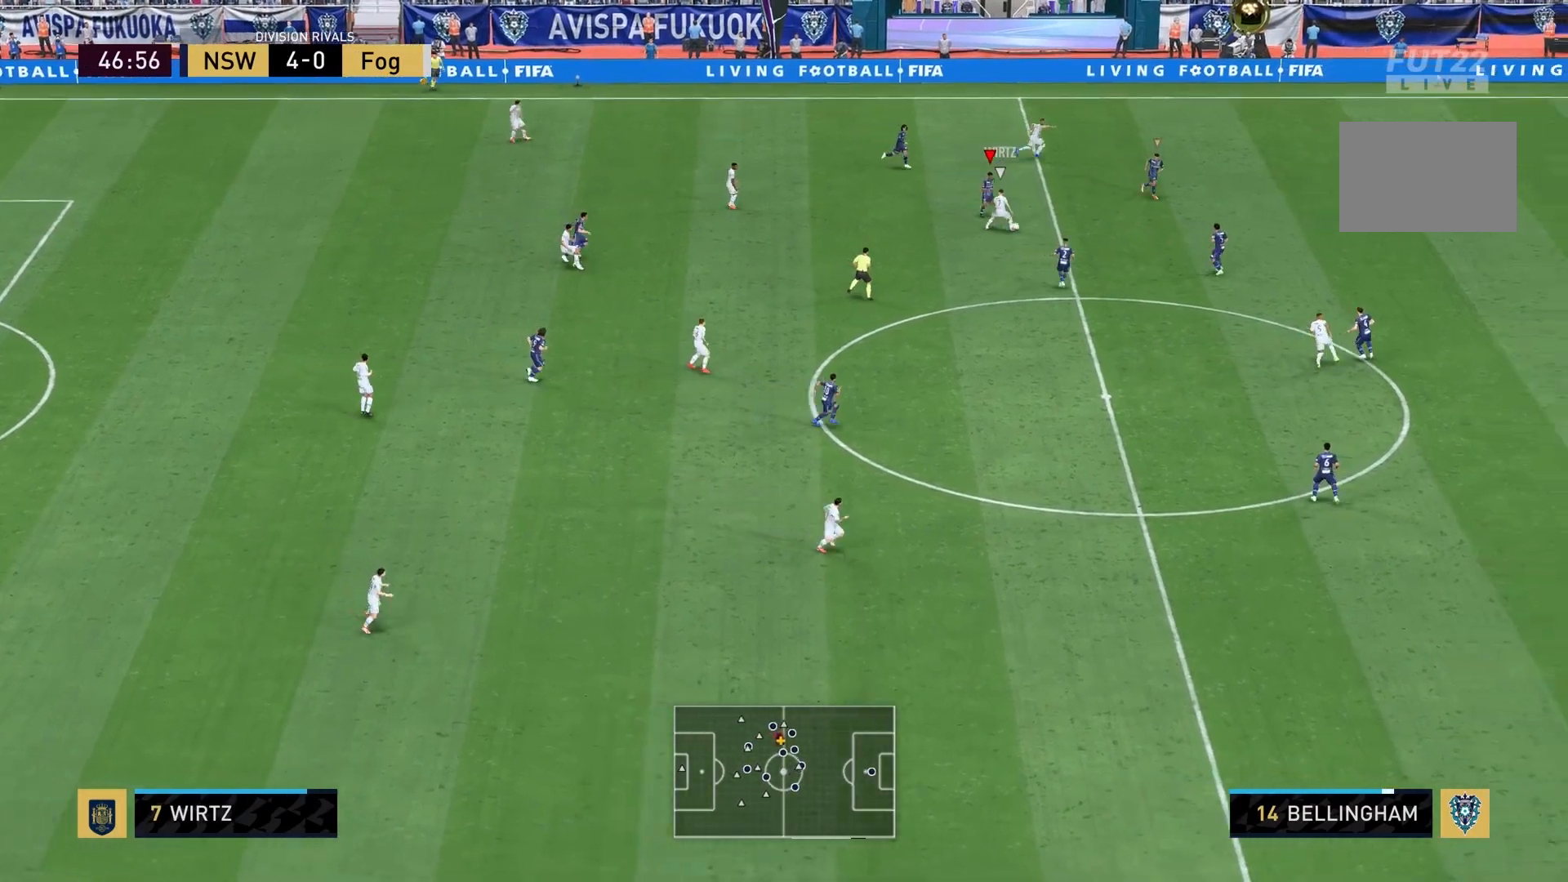
{"buttons": [], "left_stick": "down-right", "right_stick": "center", "events": [[67, "SQUARE", "down"], [201, "SQUARE", "up"]]}
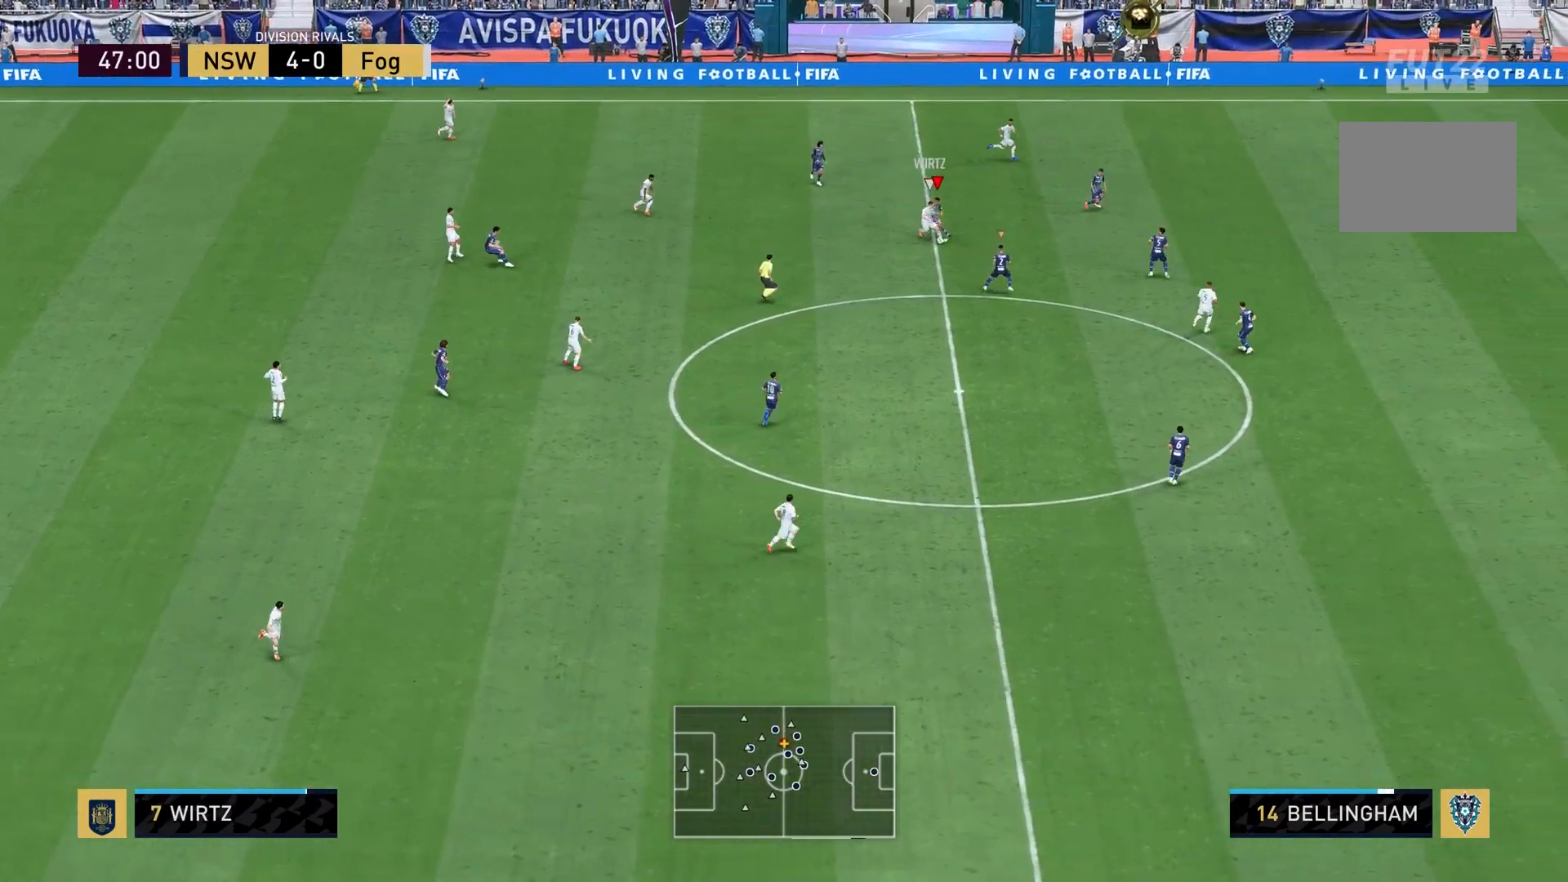
{"buttons": ["L2"], "left_stick": "down-left", "right_stick": "center", "events": [[367, "left_stick", "down"], [400, "L2", "down"], [501, "left_stick", "down-left"]]}
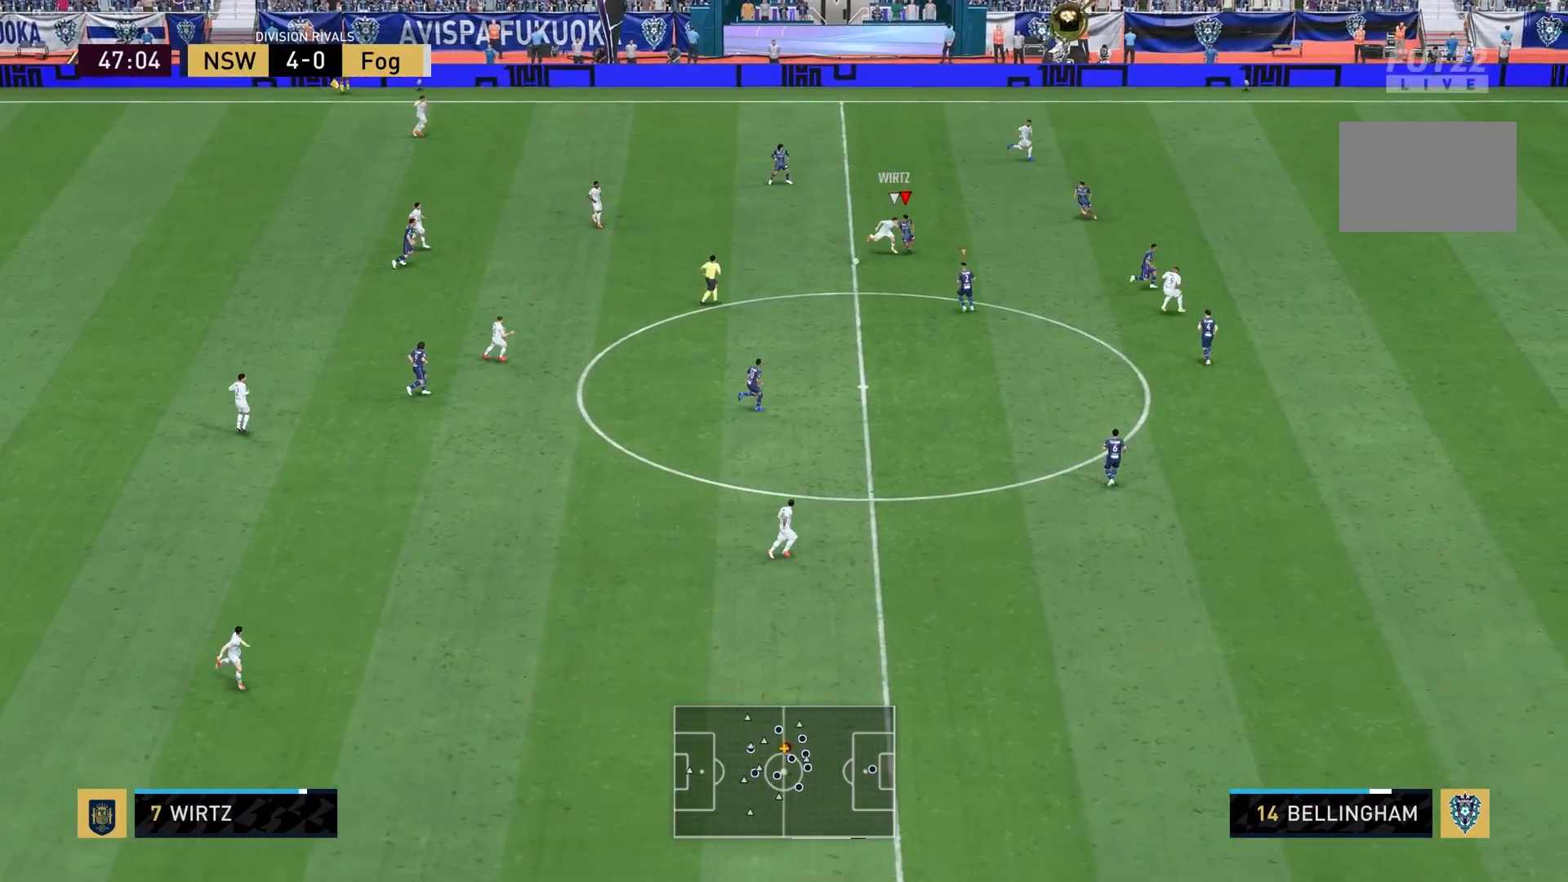
{"buttons": ["L2"], "left_stick": "down-left", "right_stick": "center", "events": []}
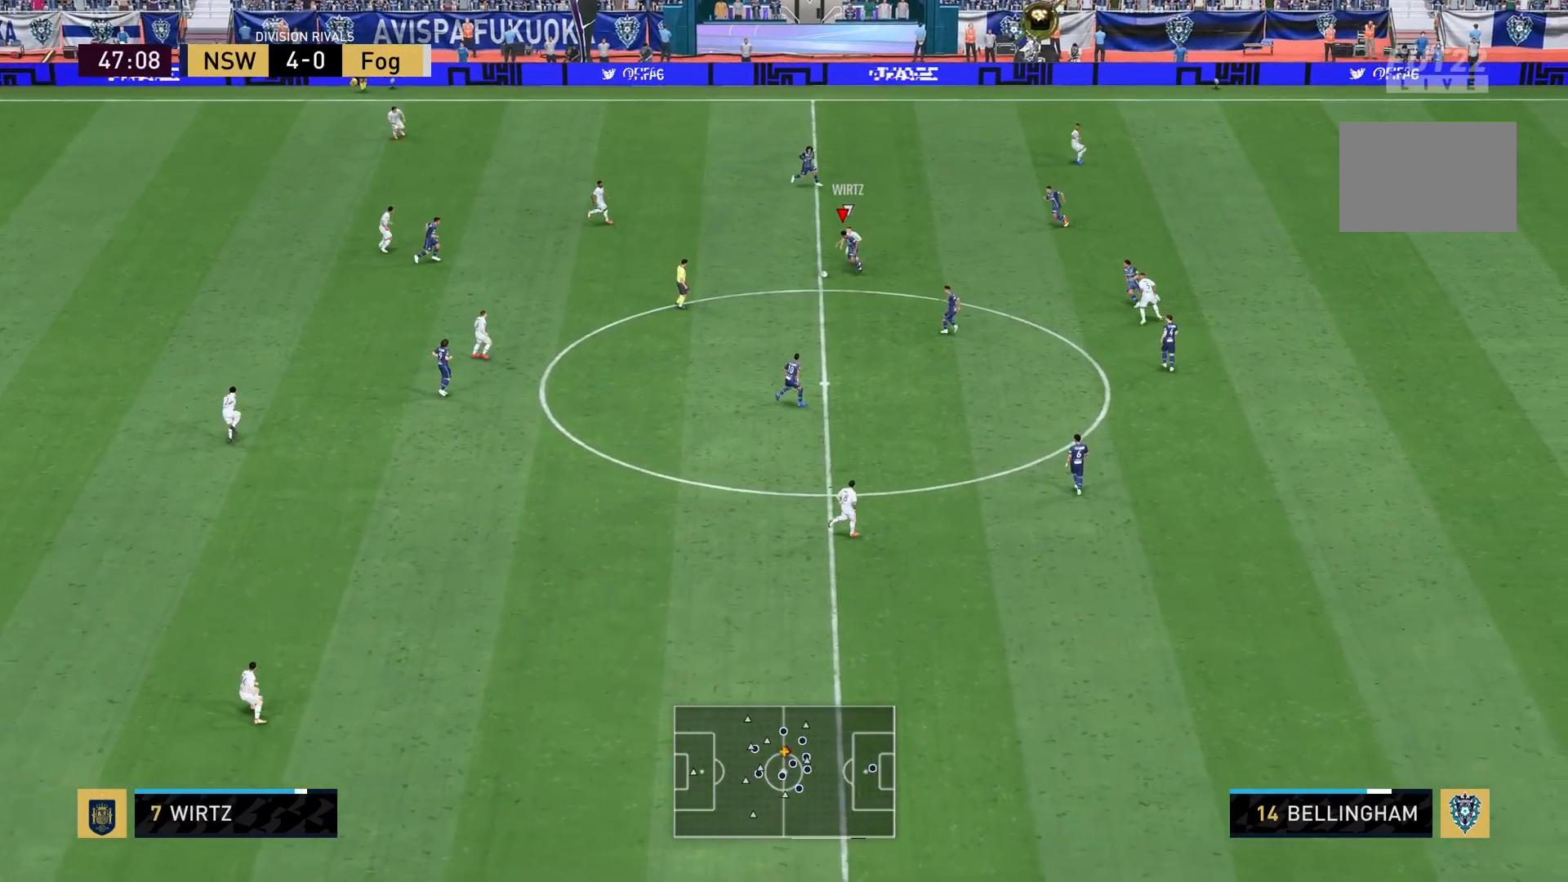
{"buttons": [], "left_stick": "down-left", "right_stick": "center", "events": [[67, "L2", "up"]]}
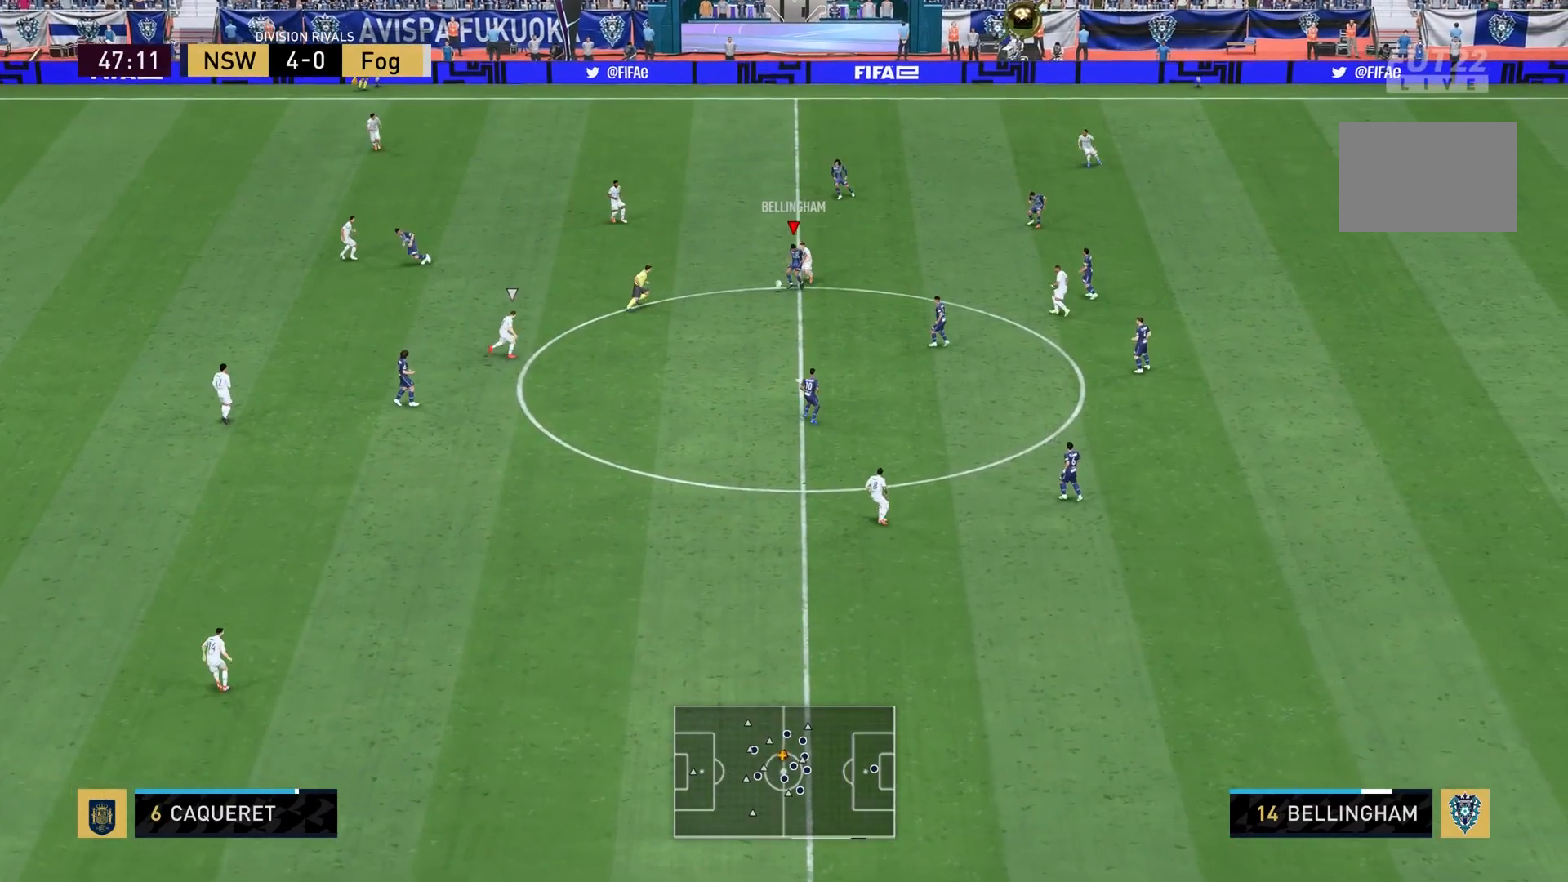
{"buttons": [], "left_stick": "down", "right_stick": "center", "events": [[267, "CROSS", "down"], [334, "left_stick", "down"], [401, "CROSS", "up"]]}
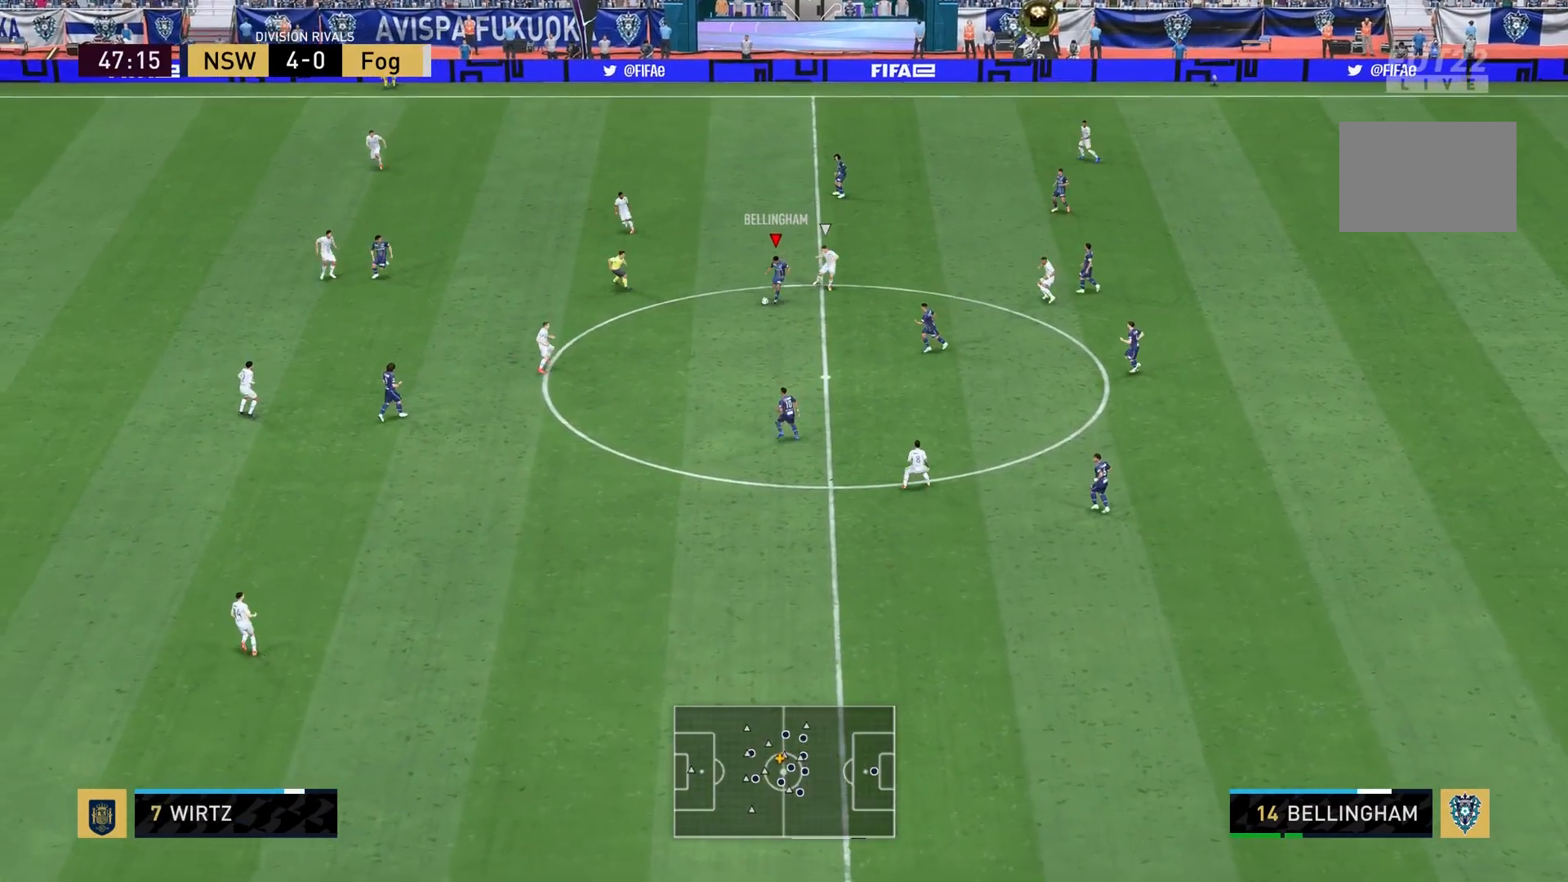
{"buttons": [], "left_stick": "down-left", "right_stick": "center", "events": [[234, "left_stick", "center"], [434, "left_stick", "down-left"]]}
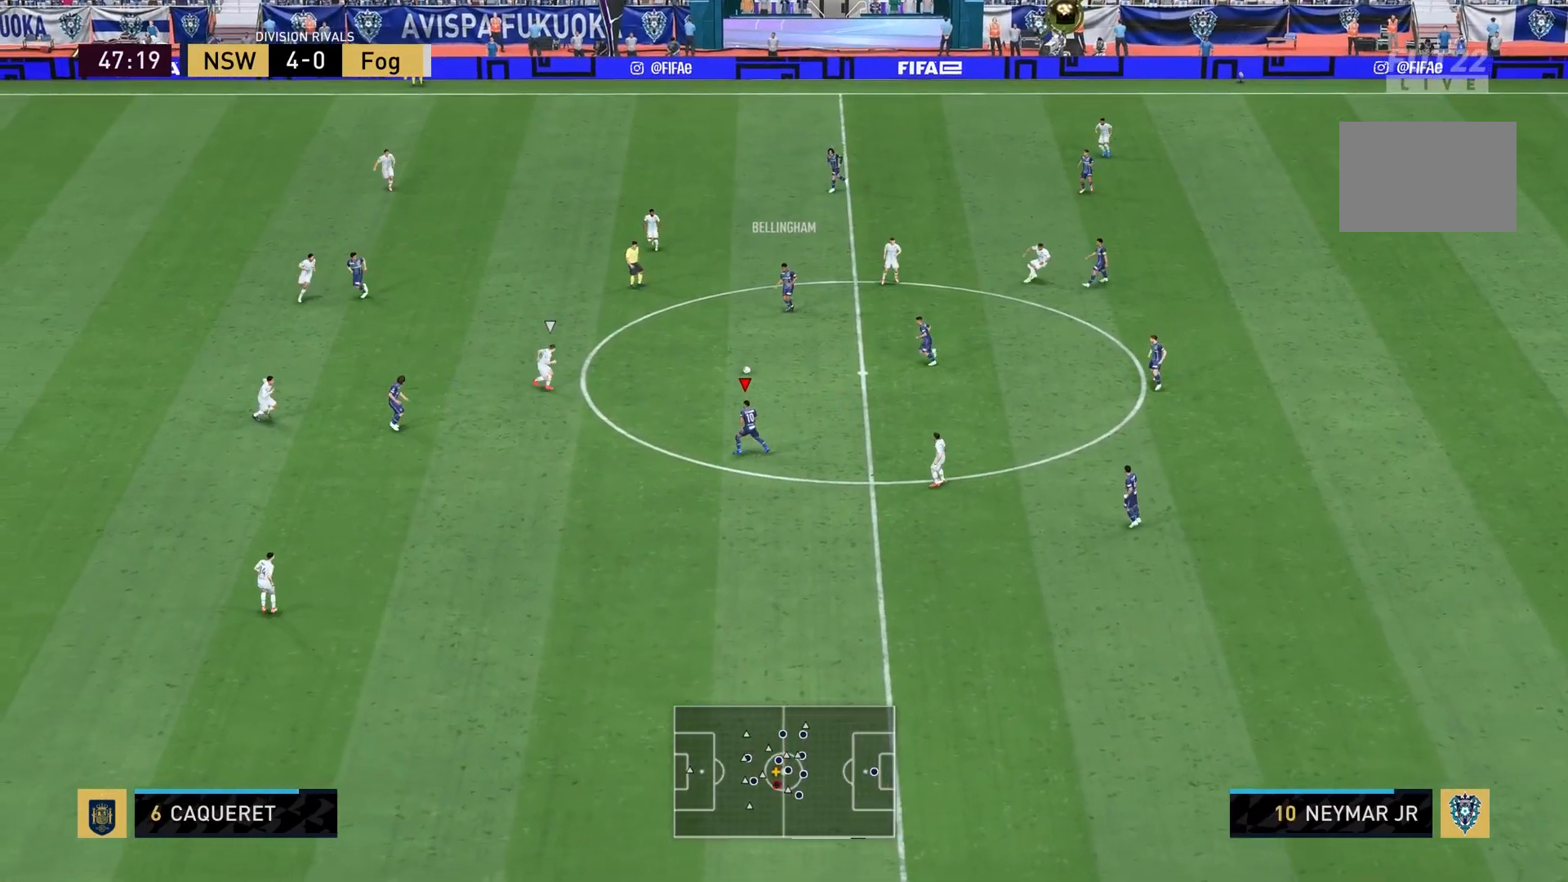
{"buttons": [], "left_stick": "down-left", "right_stick": "center", "events": []}
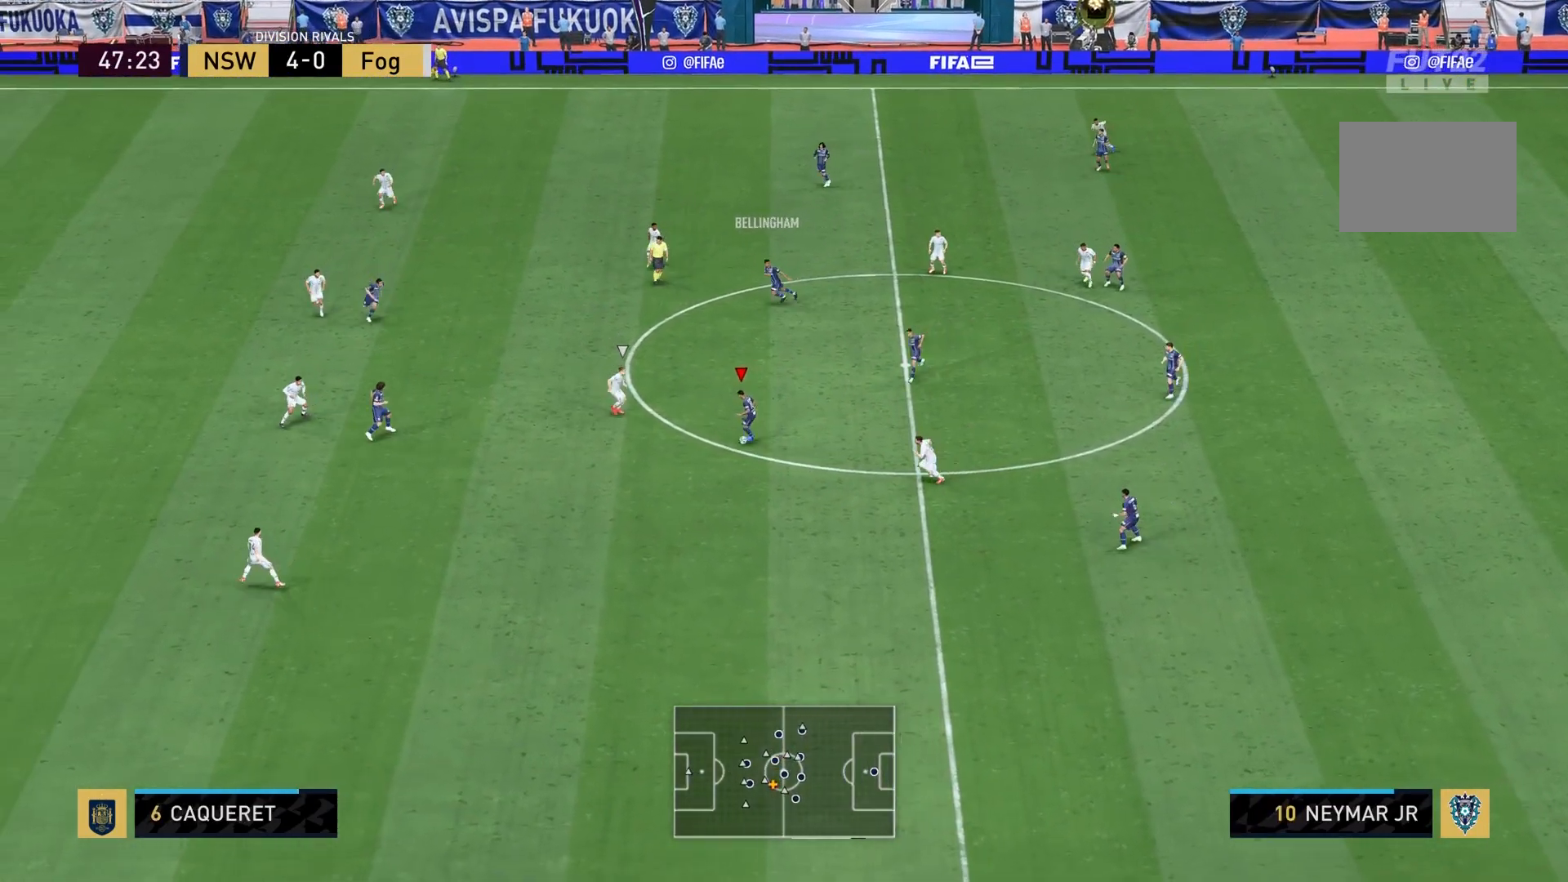
{"buttons": [], "left_stick": "up-right", "right_stick": "center", "events": [[200, "left_stick", "up-right"]]}
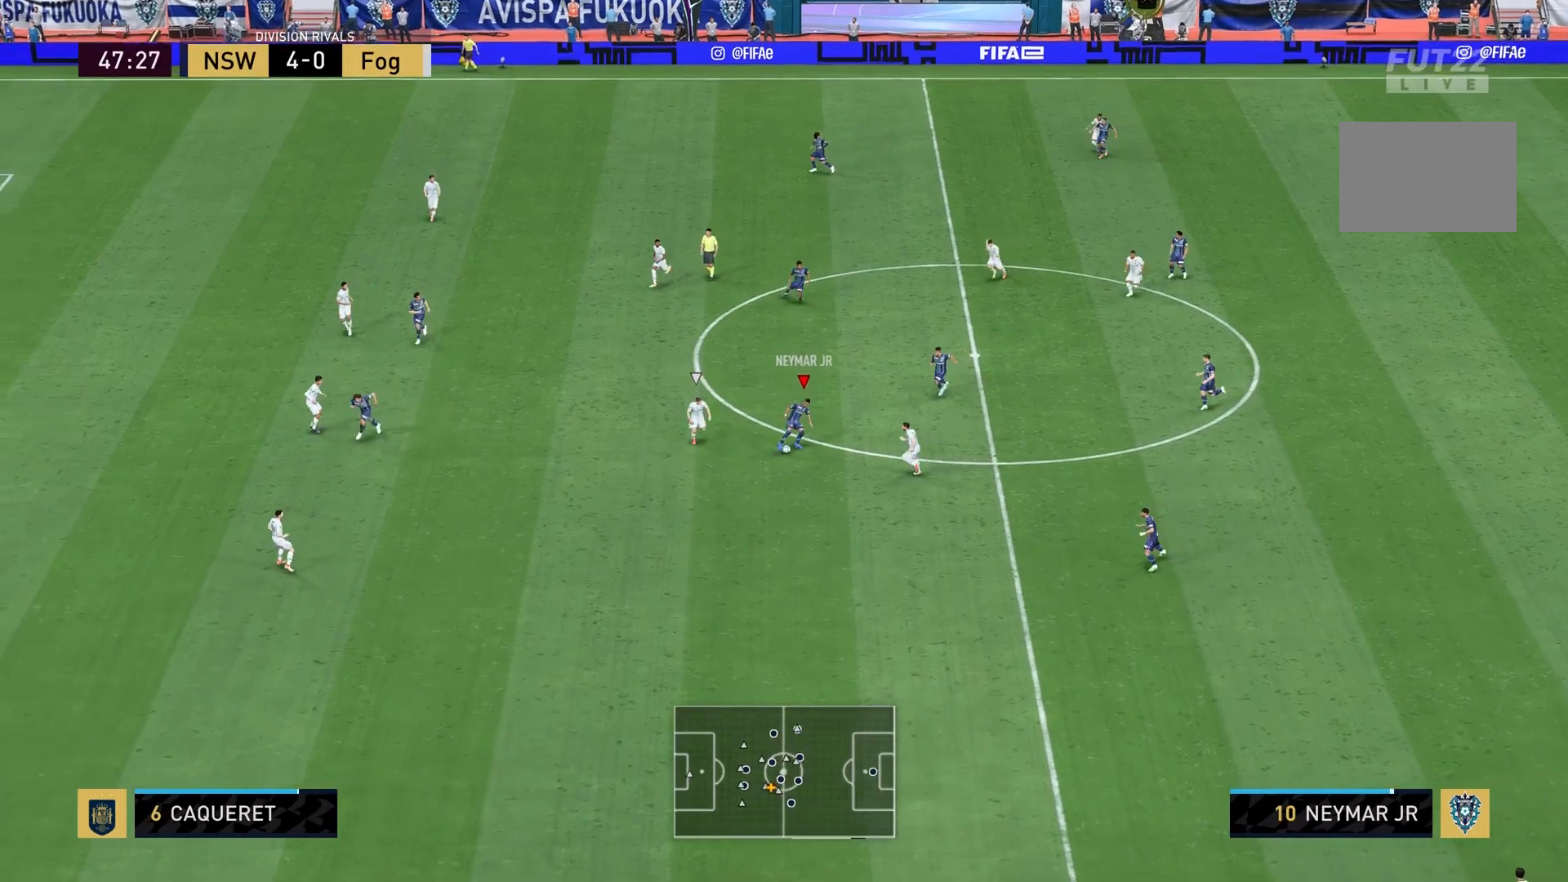
{"buttons": [], "left_stick": "up", "right_stick": "center", "events": [[334, "left_stick", "up"], [368, "CROSS", "down"], [501, "CROSS", "up"]]}
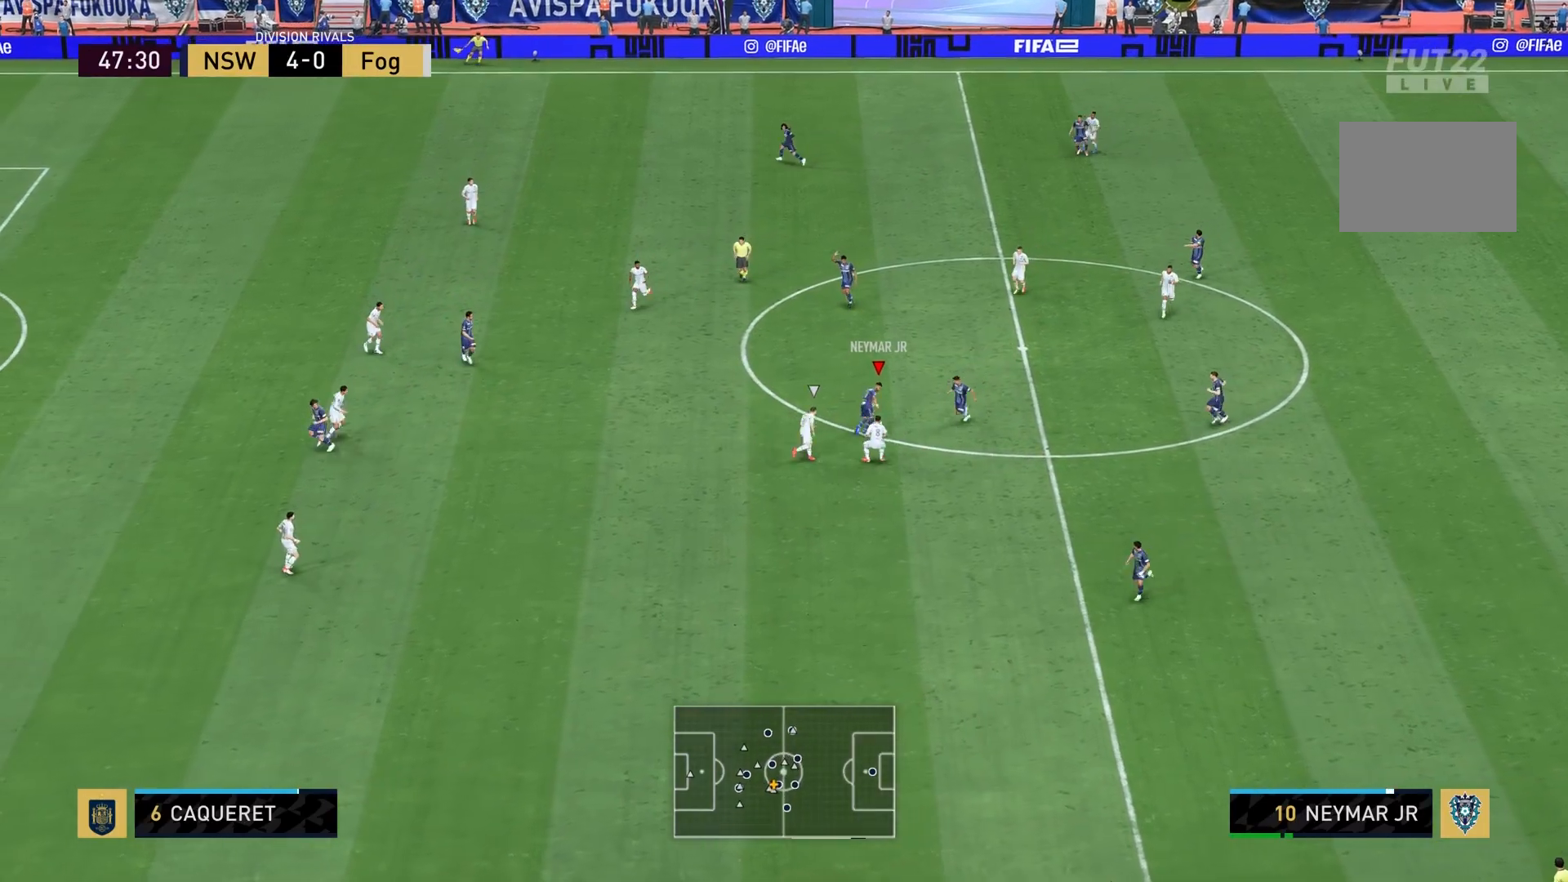
{"buttons": [], "left_stick": "up-left", "right_stick": "center", "events": [[167, "left_stick", "center"], [400, "left_stick", "up-left"]]}
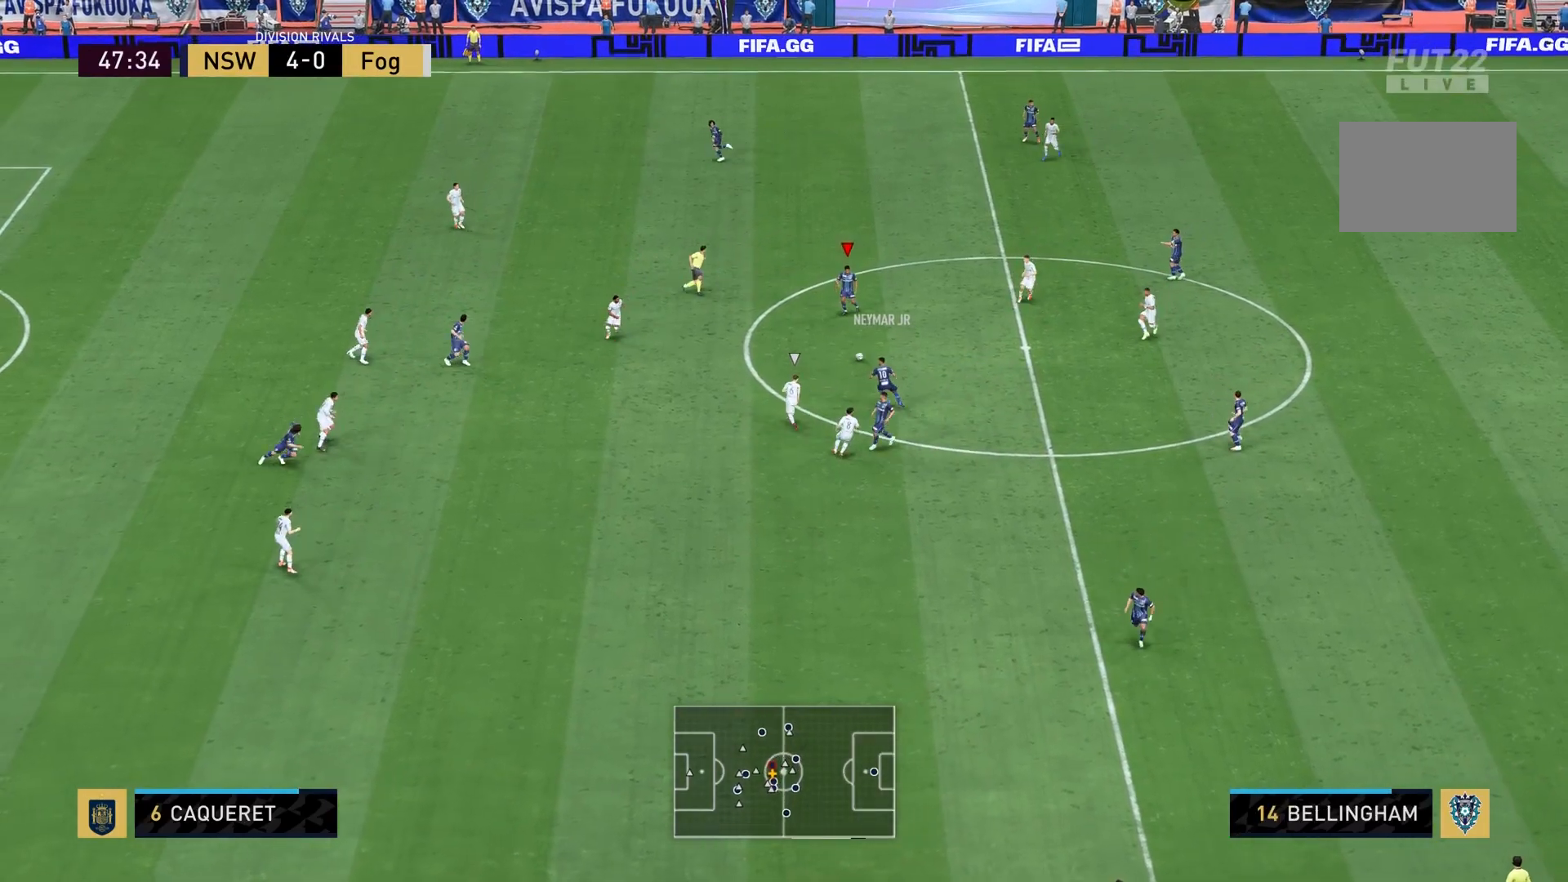
{"buttons": [], "left_stick": "up-left", "right_stick": "center", "events": []}
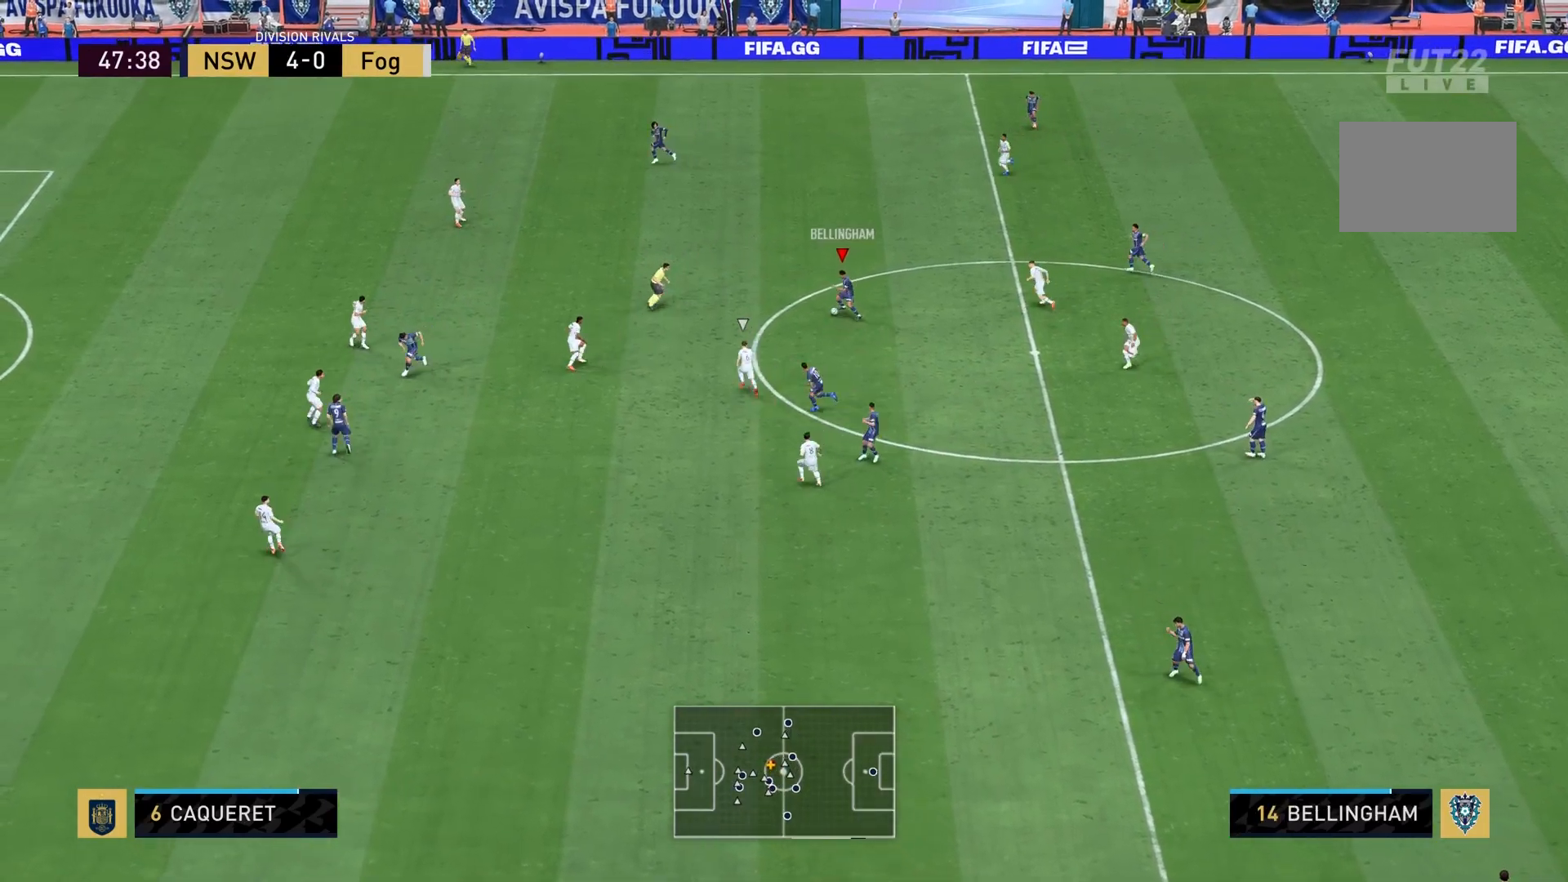
{"buttons": [], "left_stick": "up-left", "right_stick": "center", "events": [[67, "CROSS", "down"], [100, "R2", "down"], [267, "CROSS", "up"], [334, "R2", "up"]]}
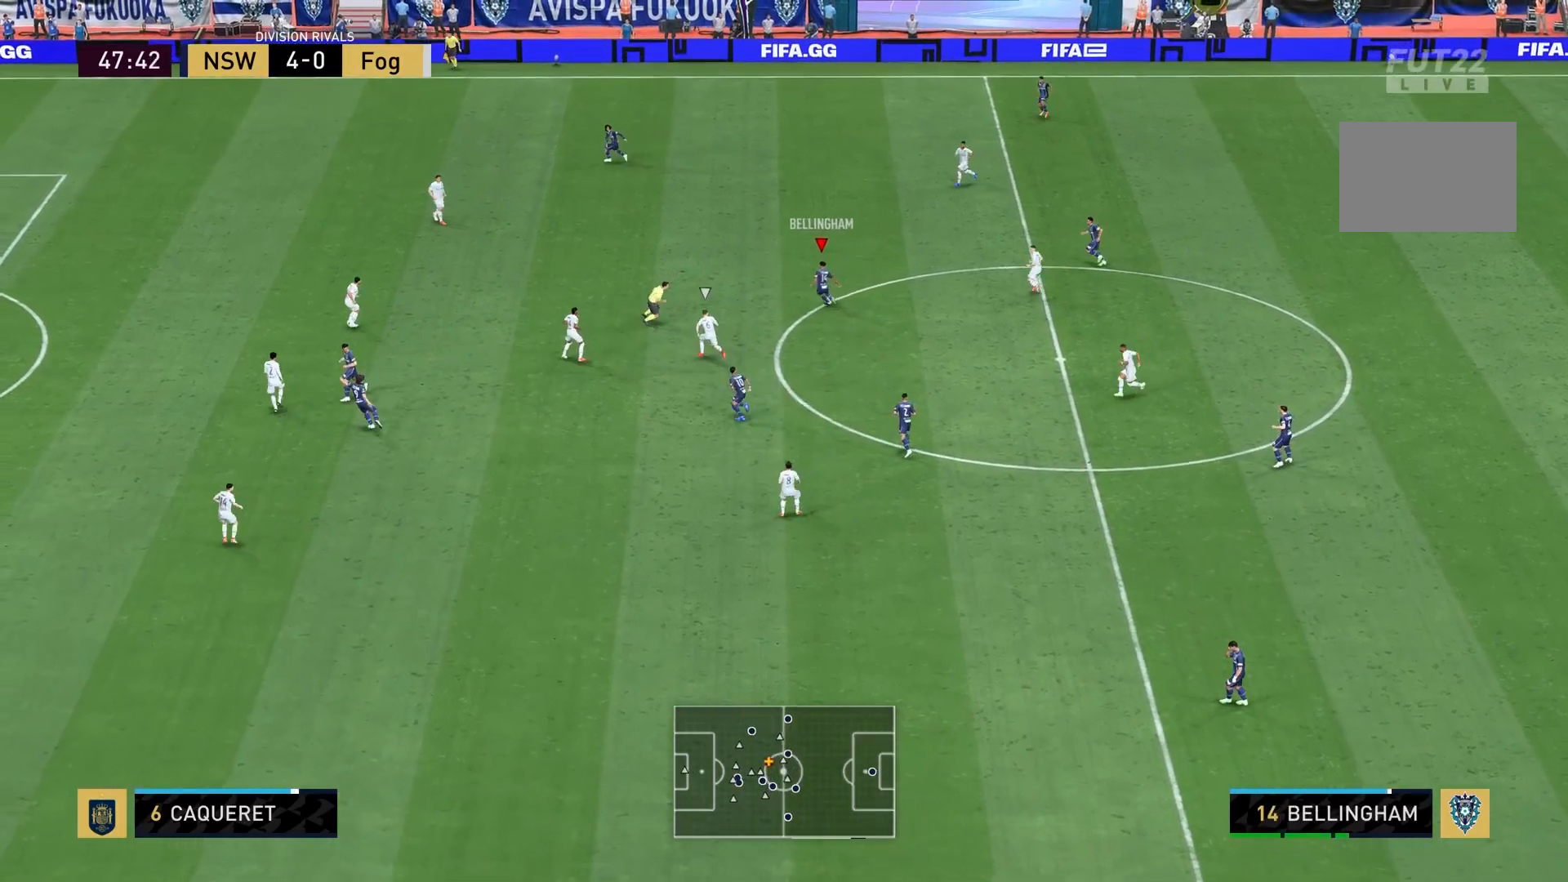
{"buttons": [], "left_stick": "up-left", "right_stick": "center", "events": []}
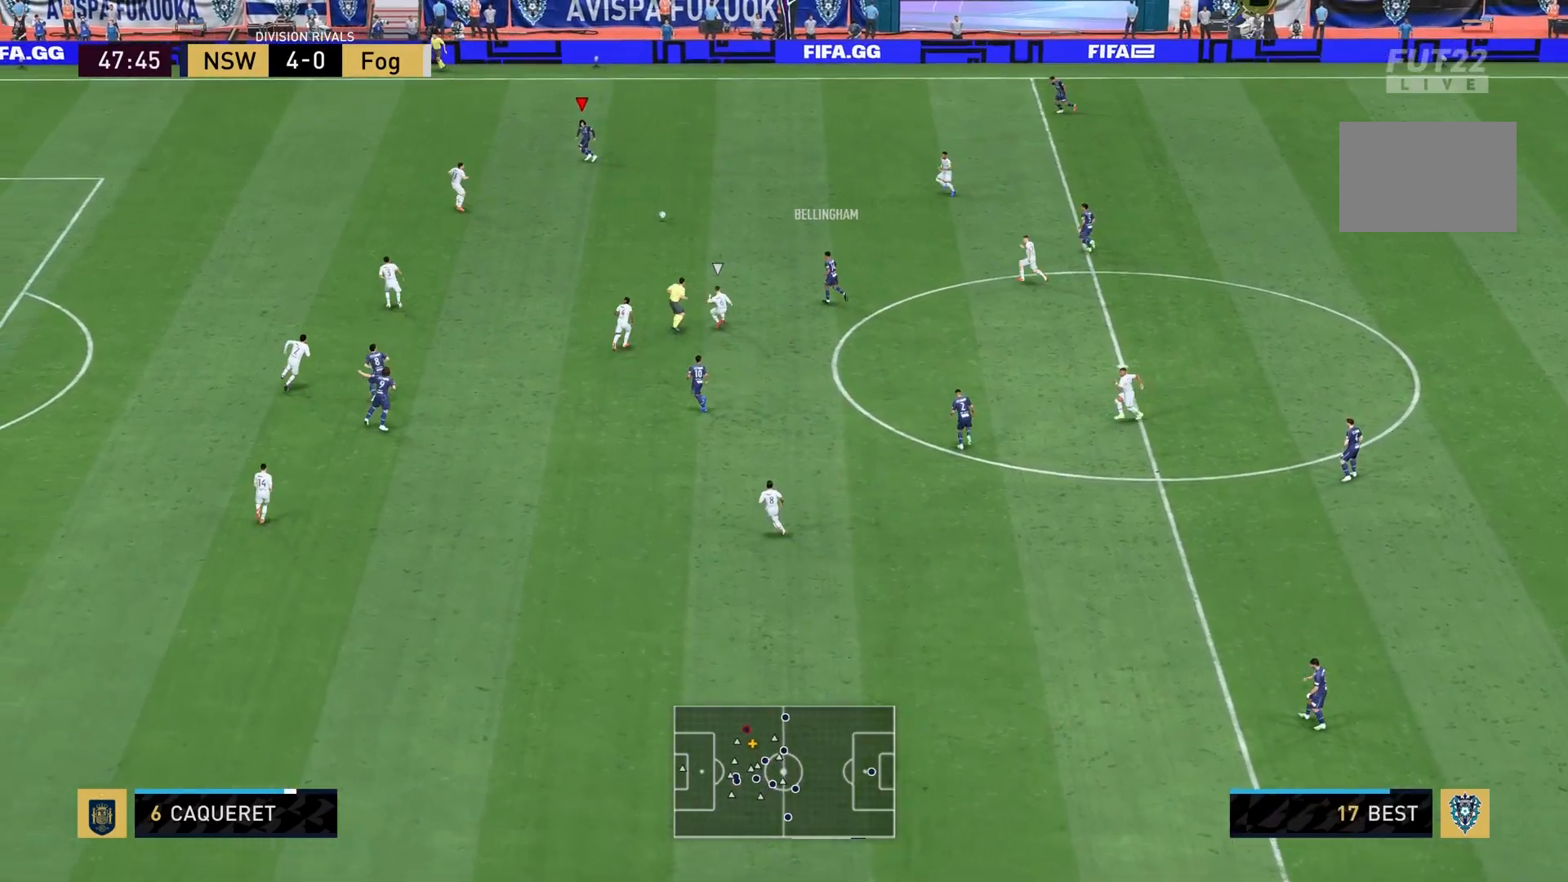
{"buttons": [], "left_stick": "up-left", "right_stick": "center", "events": []}
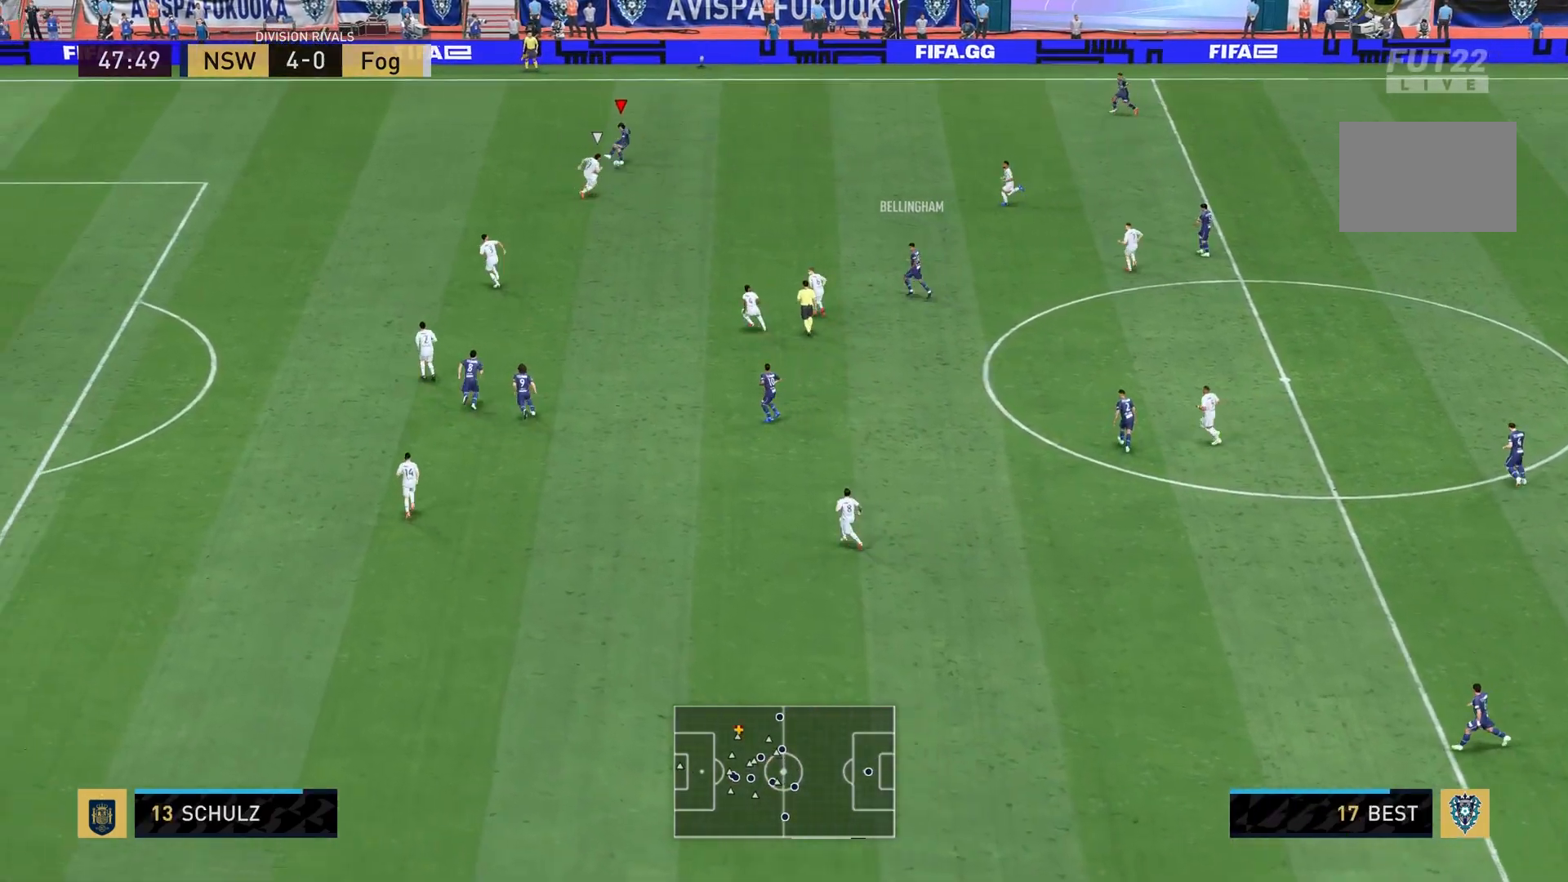
{"buttons": [], "left_stick": "up-left", "right_stick": "center", "events": [[233, "left_stick", "left"], [433, "left_stick", "up-left"]]}
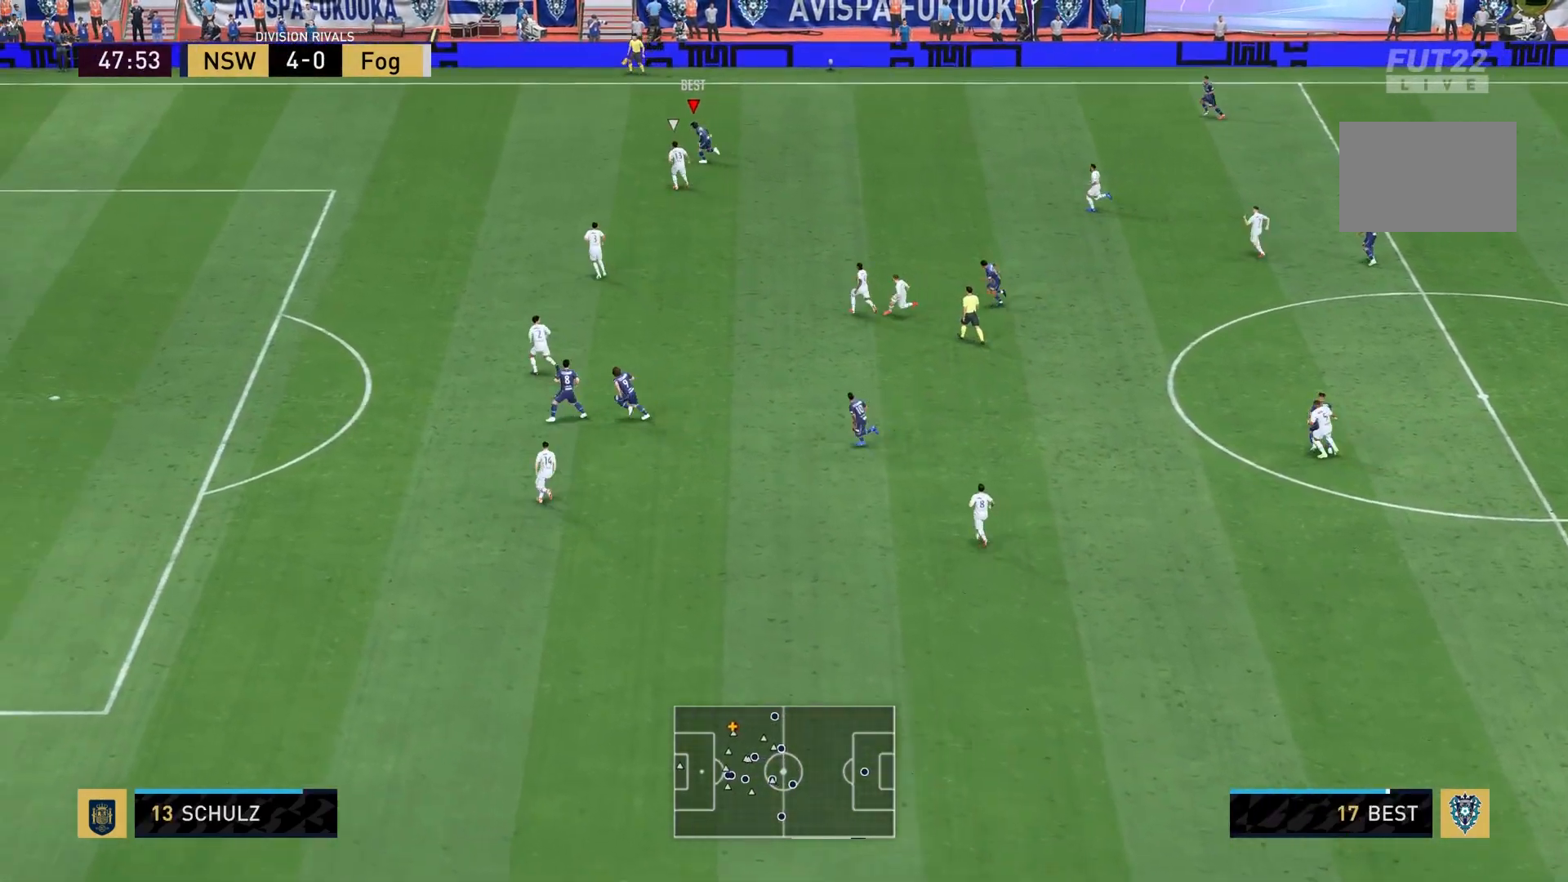
{"buttons": [], "left_stick": "center", "right_stick": "up-right", "events": [[334, "left_stick", "center"], [334, "right_stick", "up-right"]]}
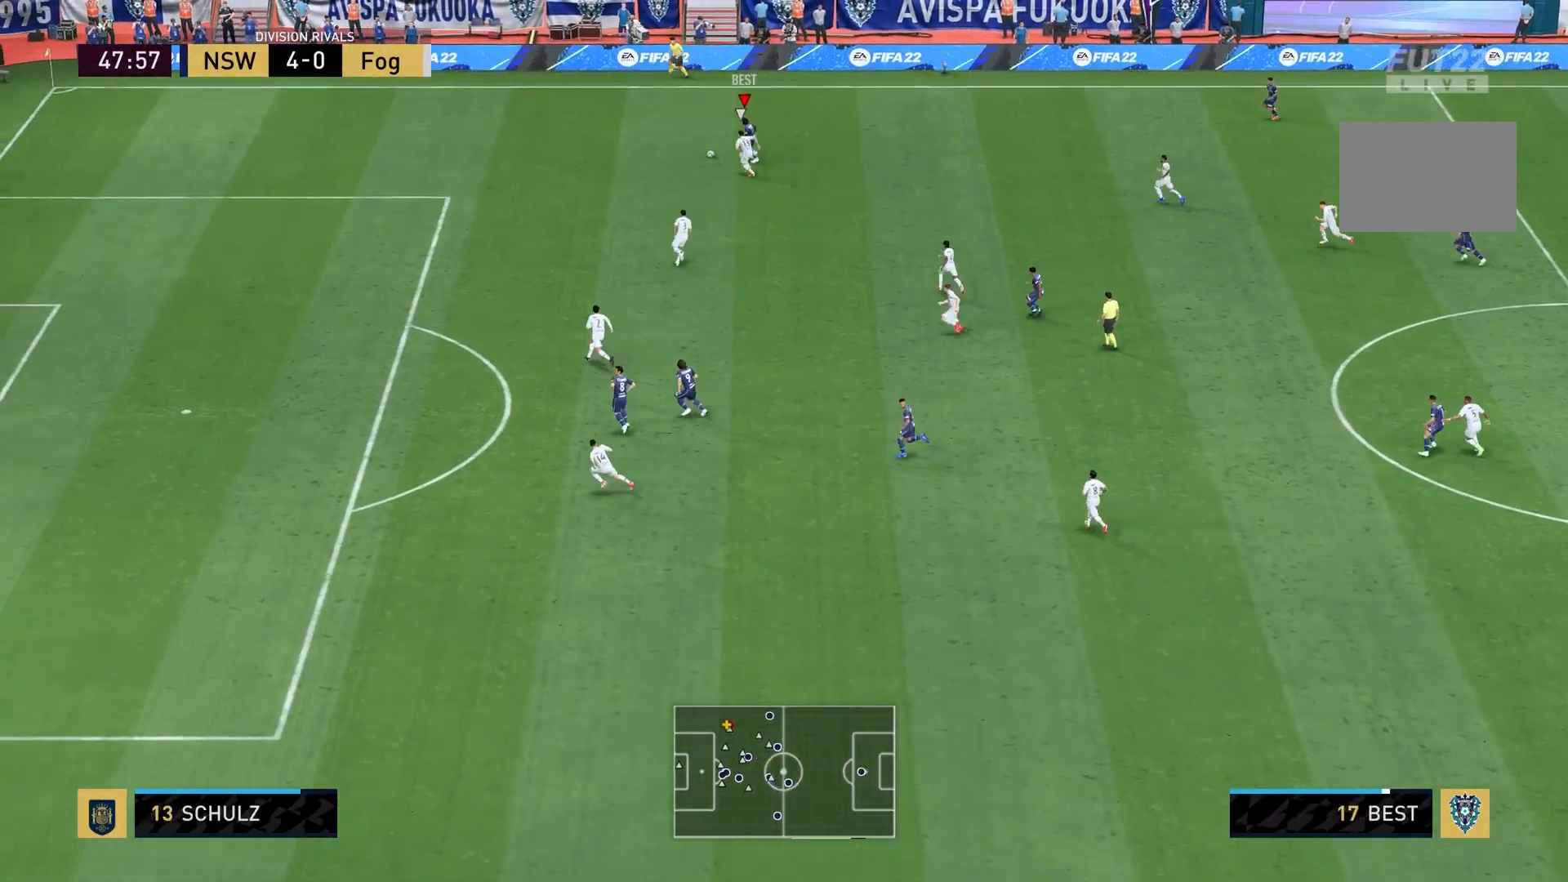
{"buttons": [], "left_stick": "up-left", "right_stick": "center", "events": [[266, "left_stick", "up-left"], [333, "right_stick", "left"], [500, "right_stick", "center"]]}
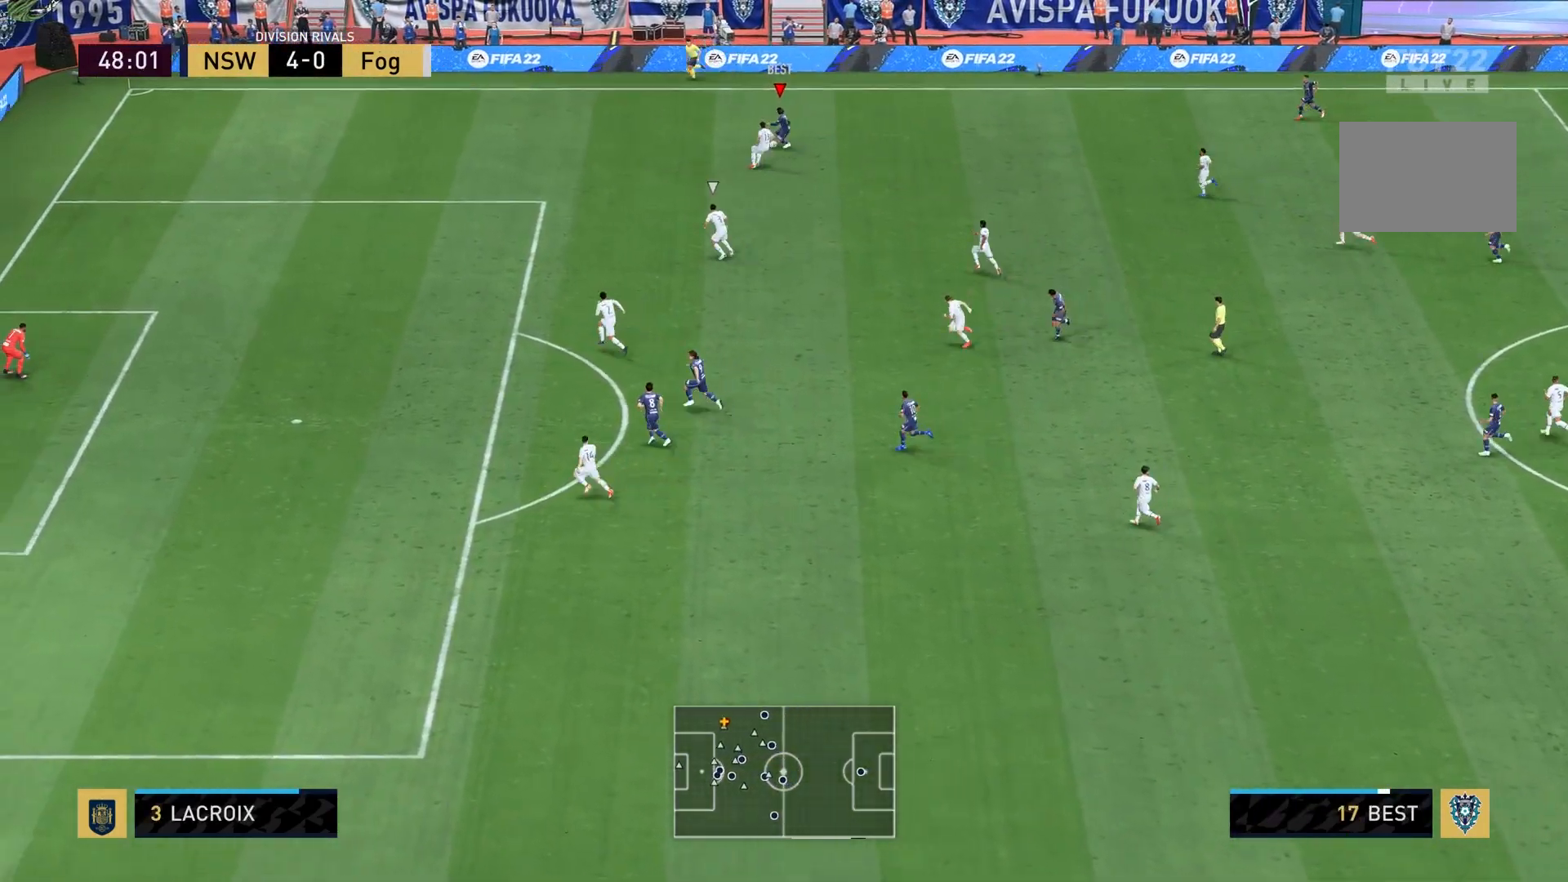
{"buttons": [], "left_stick": "left", "right_stick": "center", "events": [[434, "left_stick", "left"]]}
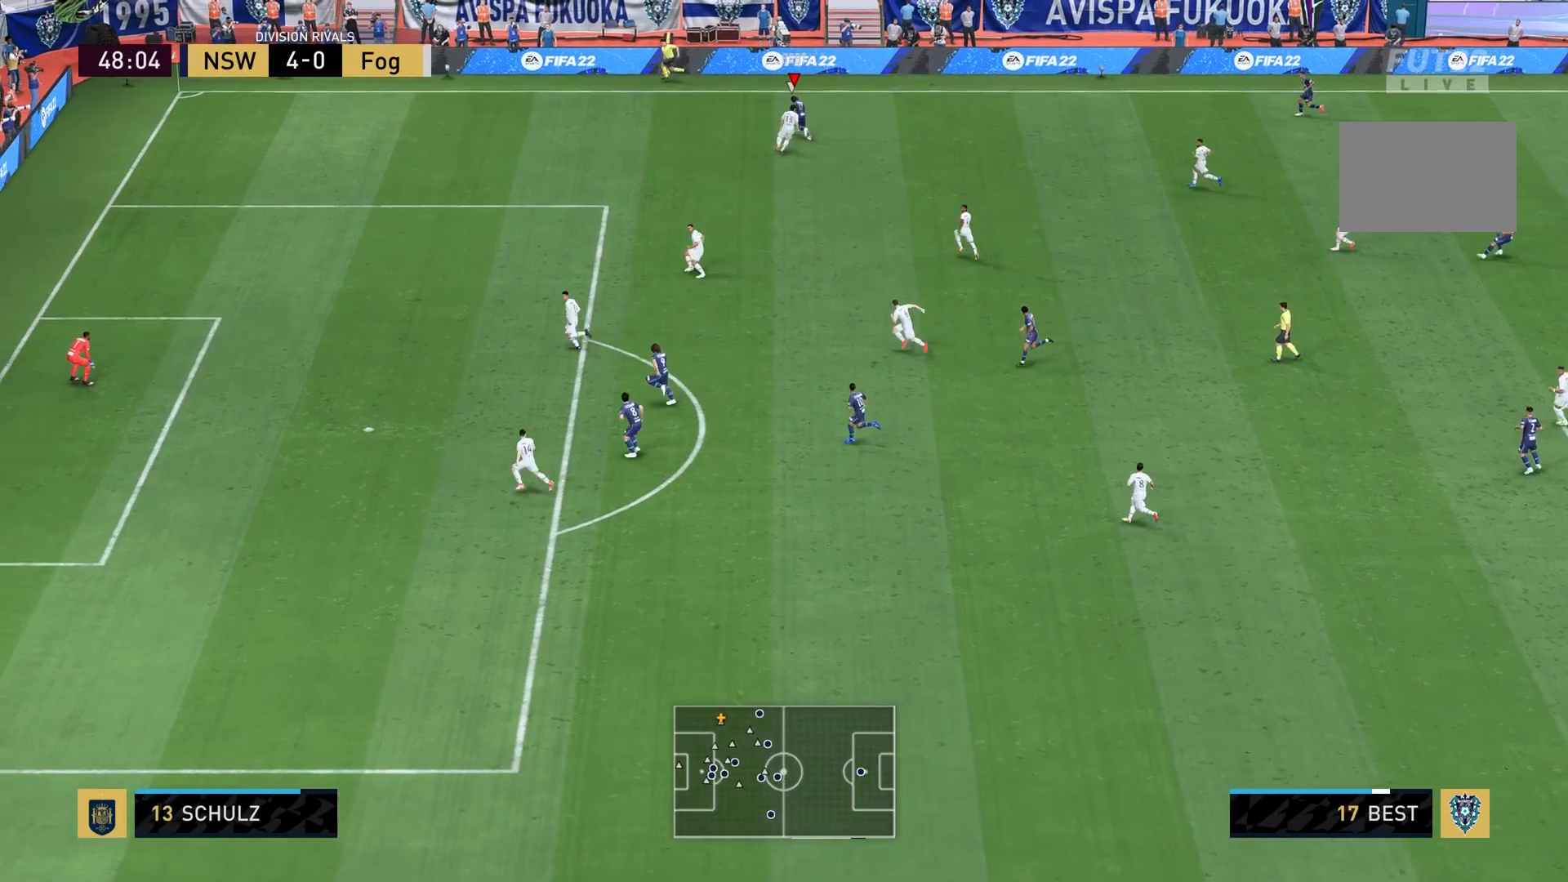
{"buttons": [], "left_stick": "left", "right_stick": "center", "events": []}